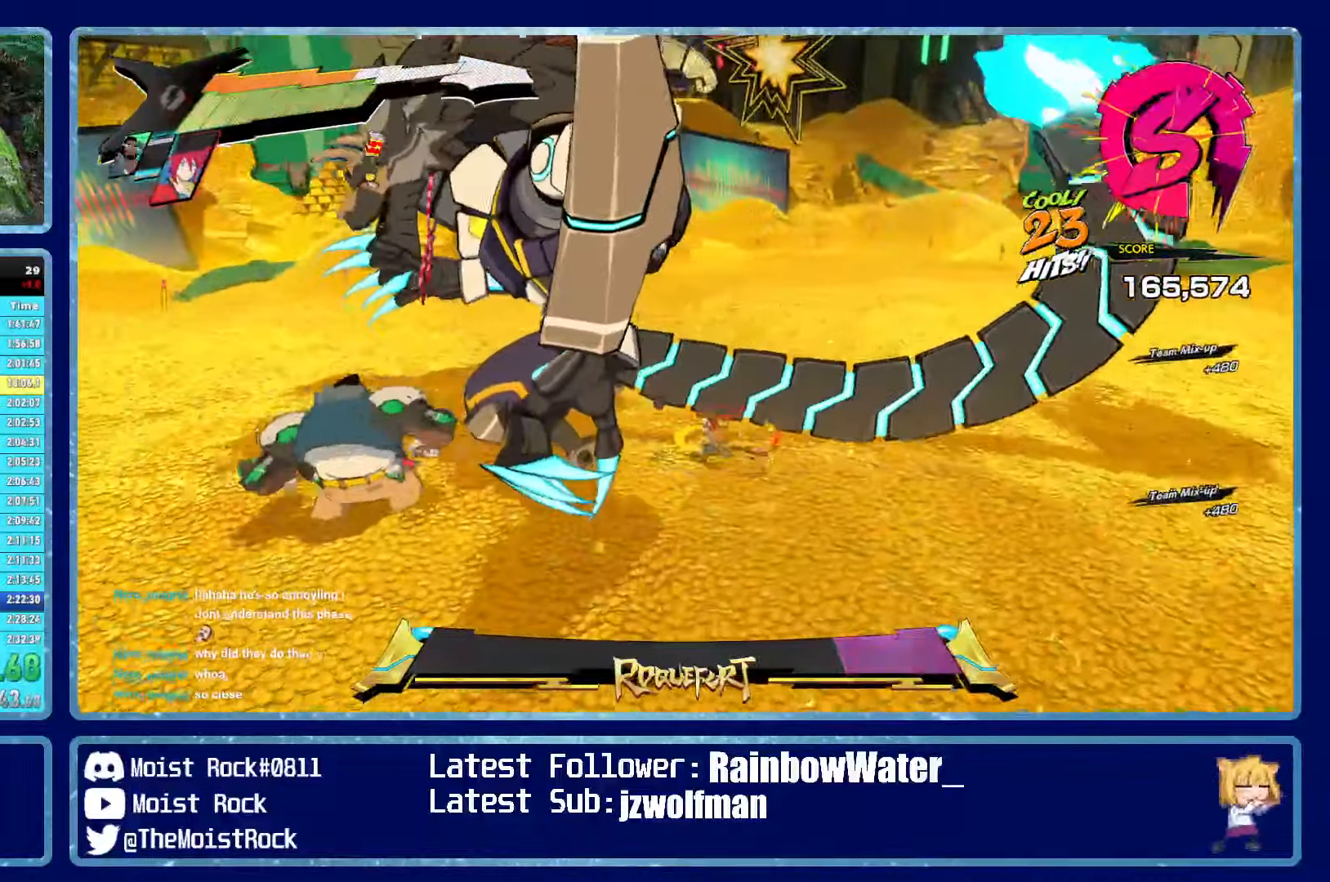
Gameplay with a controller (Xbox layout); each line is a JSON object with the inputs held at the frame after it. "events" lists button and stick changes between this image and that frame as [ms after this image, input, new state], when the widget could be followed in between.
{"buttons": ["L2"], "left_stick": "up-left", "right_stick": "center"}
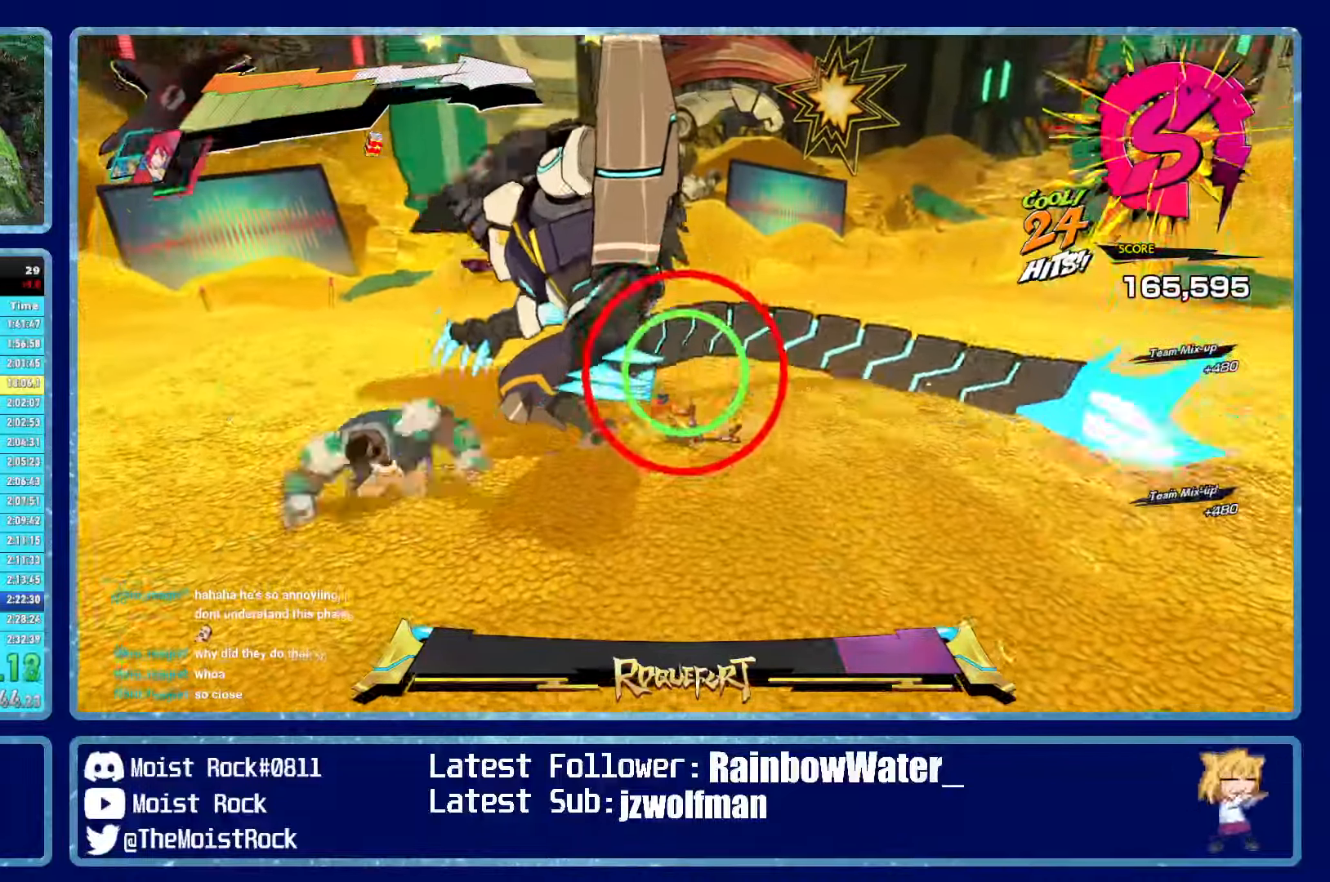
{"buttons": ["X", "L2", "R2"], "left_stick": "left", "right_stick": "center", "events": [[17, "left_stick", "left"], [34, "L2", "up"], [34, "R2", "down"], [34, "X", "down"], [67, "L2", "down"], [100, "R2", "up"], [117, "X", "up"], [167, "R2", "down"], [167, "X", "down"], [184, "L2", "up"], [250, "R2", "up"], [250, "X", "up"], [400, "X", "down"], [450, "L2", "down"], [450, "R2", "down"]]}
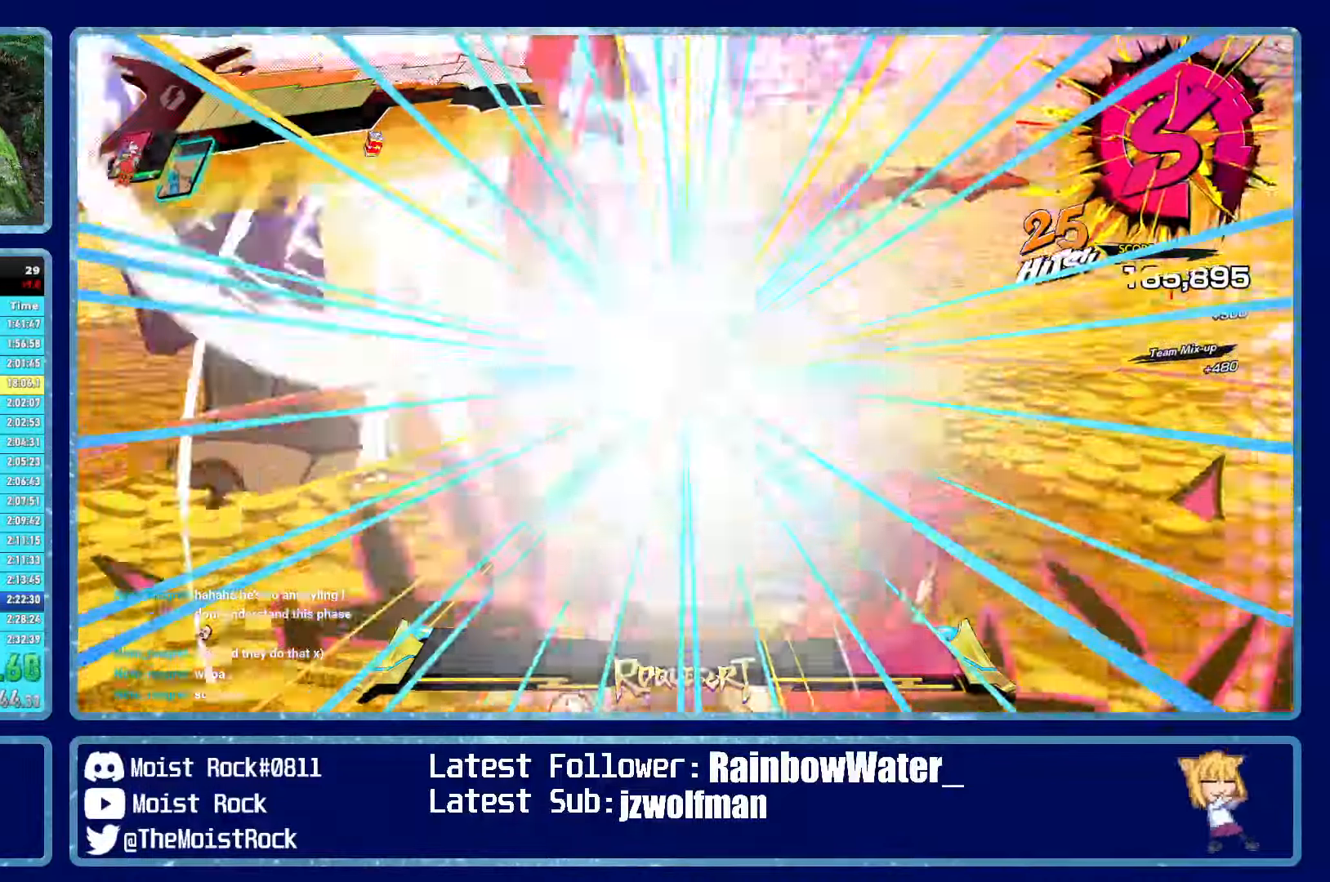
{"buttons": [], "left_stick": "center", "right_stick": "center", "events": [[17, "X", "up"], [50, "L2", "up"], [50, "R2", "up"], [67, "R2", "down"], [84, "X", "down"], [100, "L2", "down"], [134, "X", "up"], [167, "R2", "up"], [217, "L2", "up"], [217, "R2", "down"], [217, "X", "down"], [267, "L2", "down"], [284, "R2", "up"], [284, "X", "up"], [284, "left_stick", "up-left"], [350, "R2", "down"], [350, "X", "down"], [400, "R2", "up"], [417, "L2", "up"], [434, "X", "up"], [484, "left_stick", "center"]]}
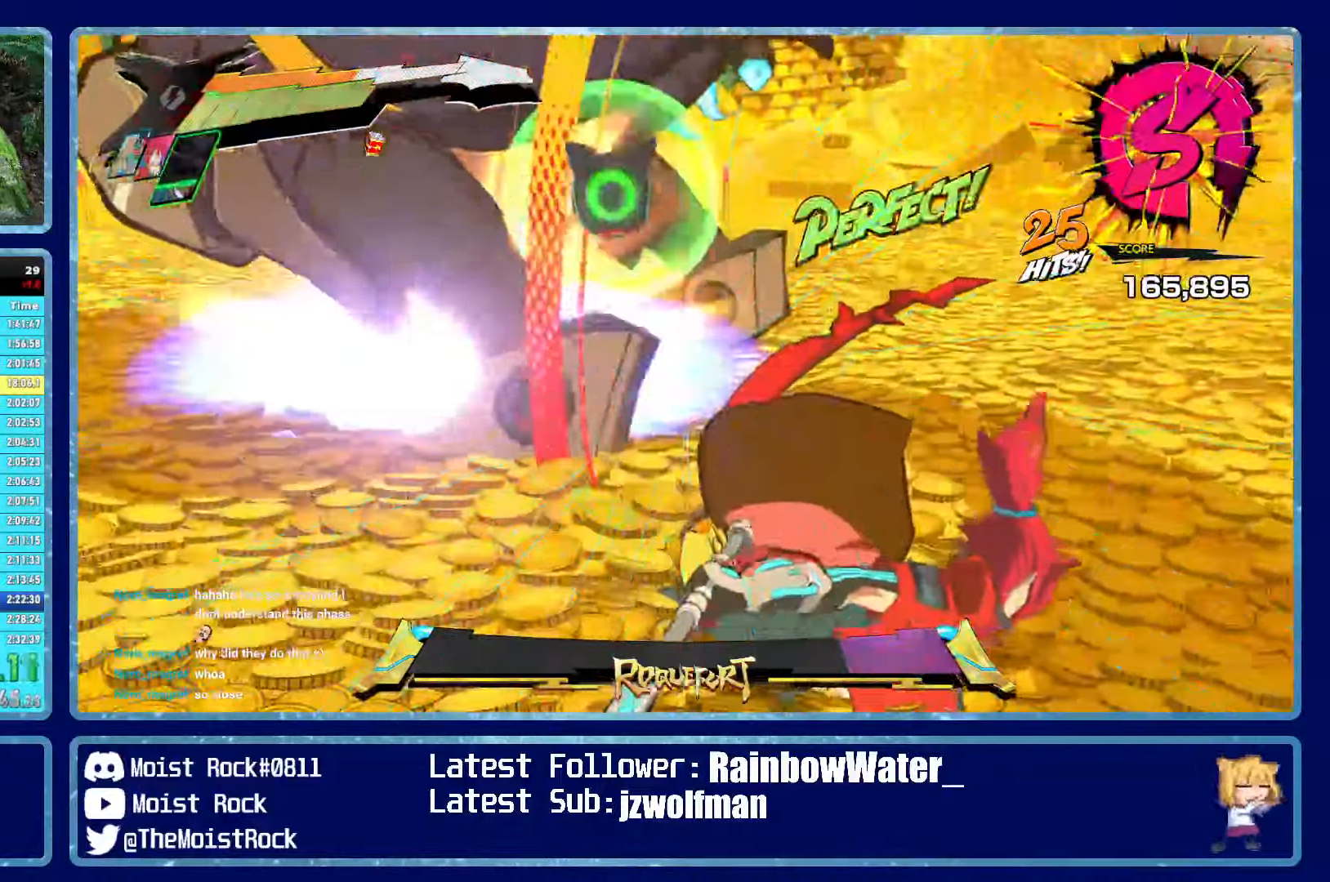
{"buttons": ["B"], "left_stick": "center", "right_stick": "center", "events": [[467, "B", "down"]]}
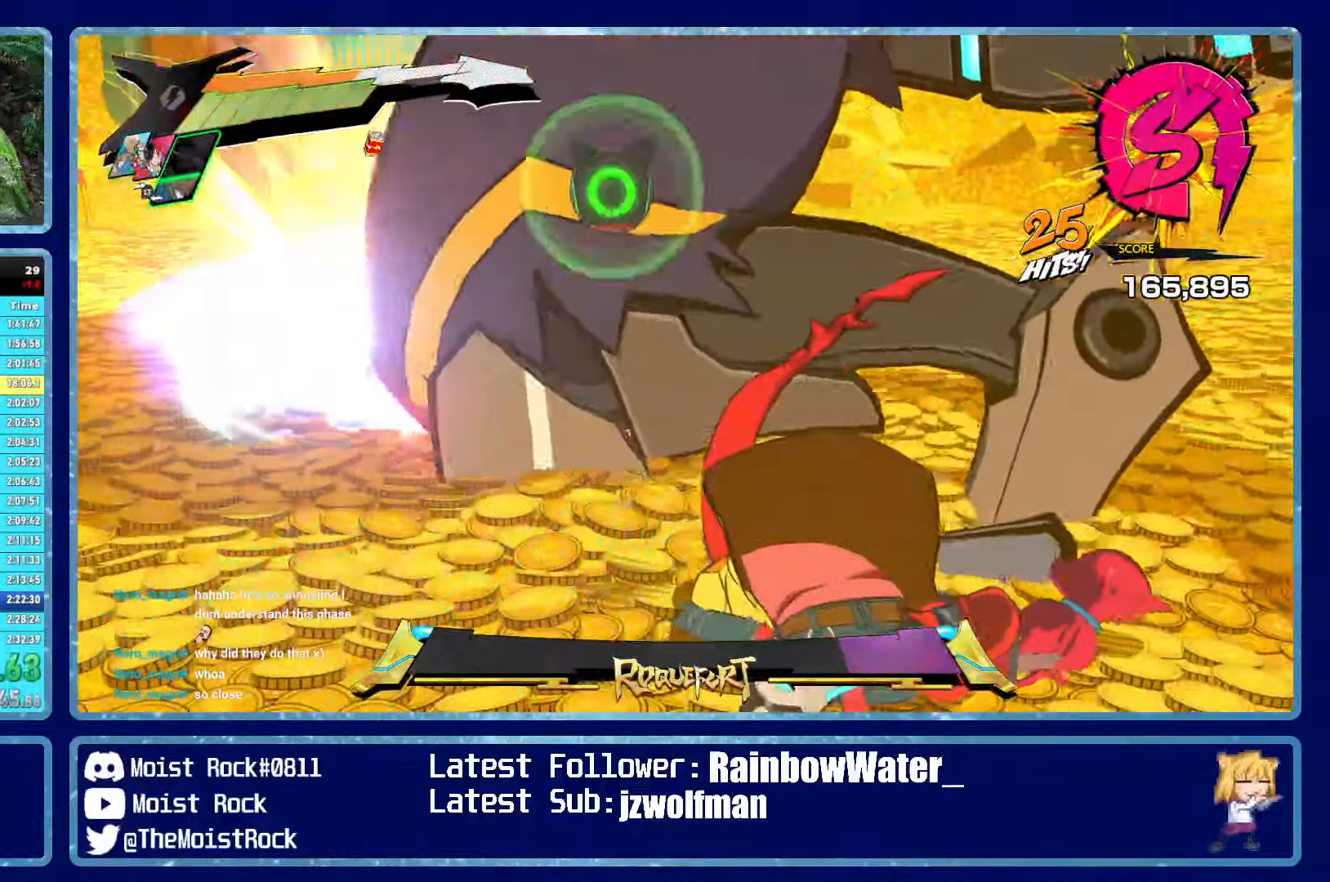
{"buttons": [], "left_stick": "center", "right_stick": "center", "events": [[400, "B", "up"]]}
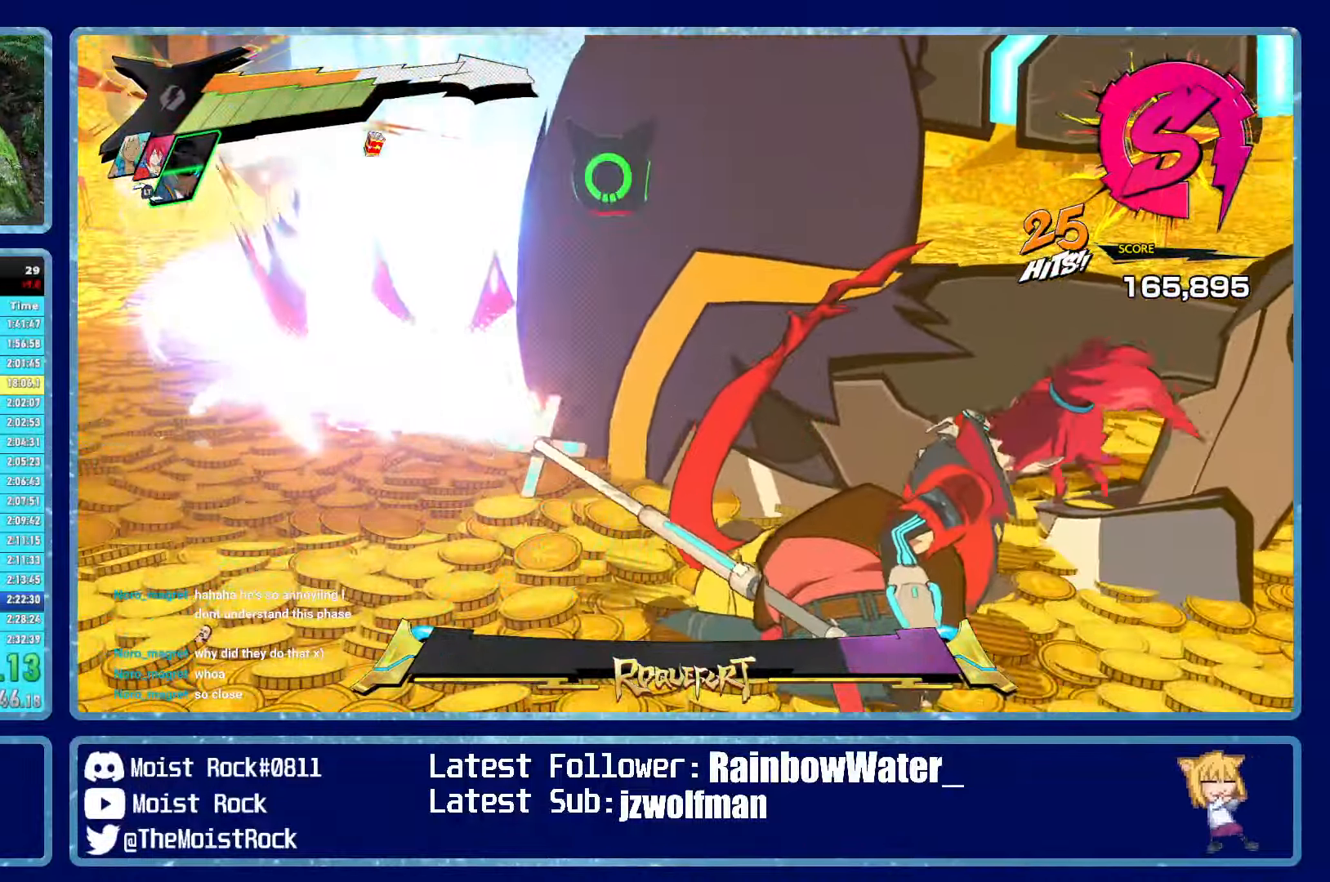
{"buttons": ["B"], "left_stick": "center", "right_stick": "center", "events": [[67, "B", "down"]]}
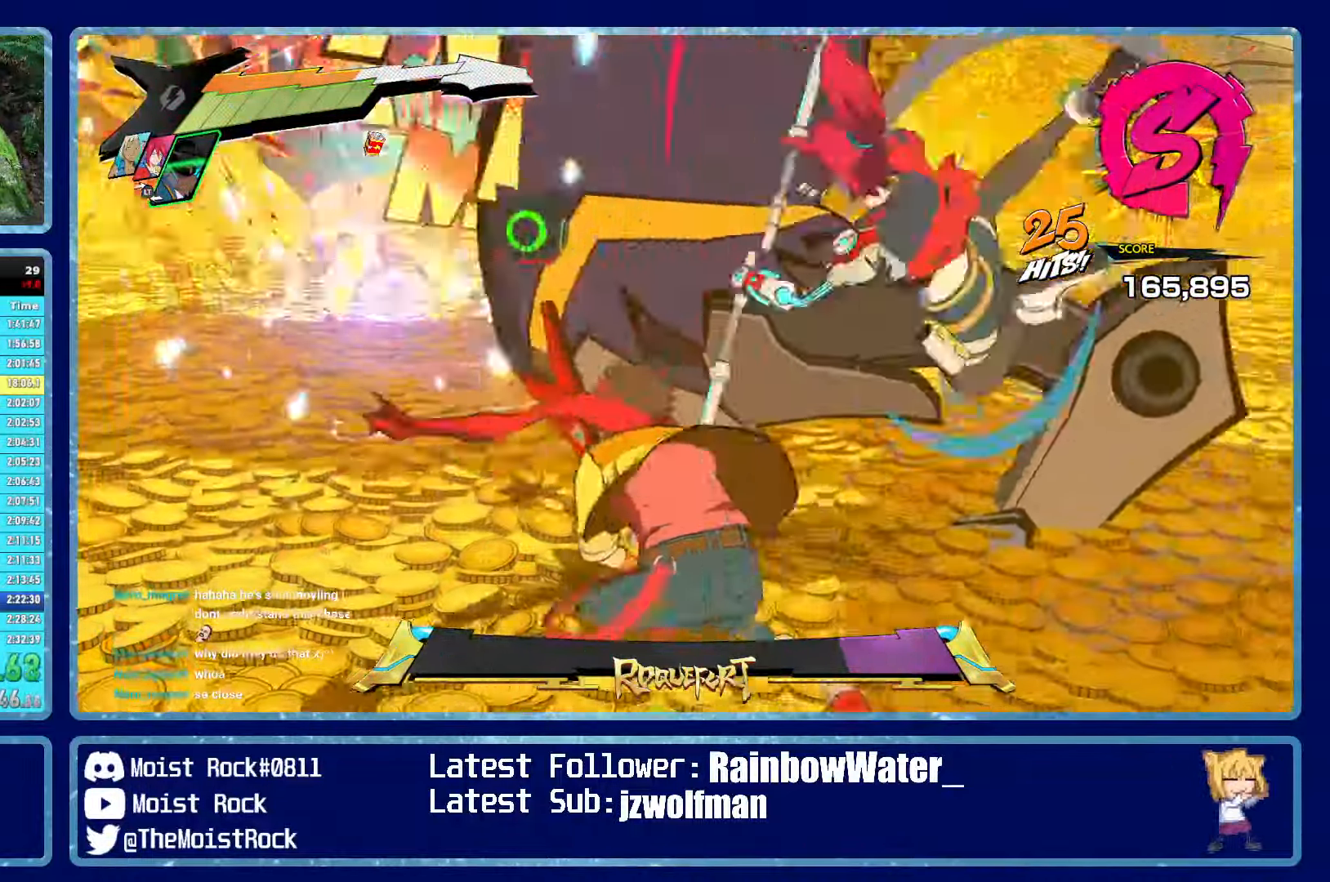
{"buttons": ["B"], "left_stick": "center", "right_stick": "center"}
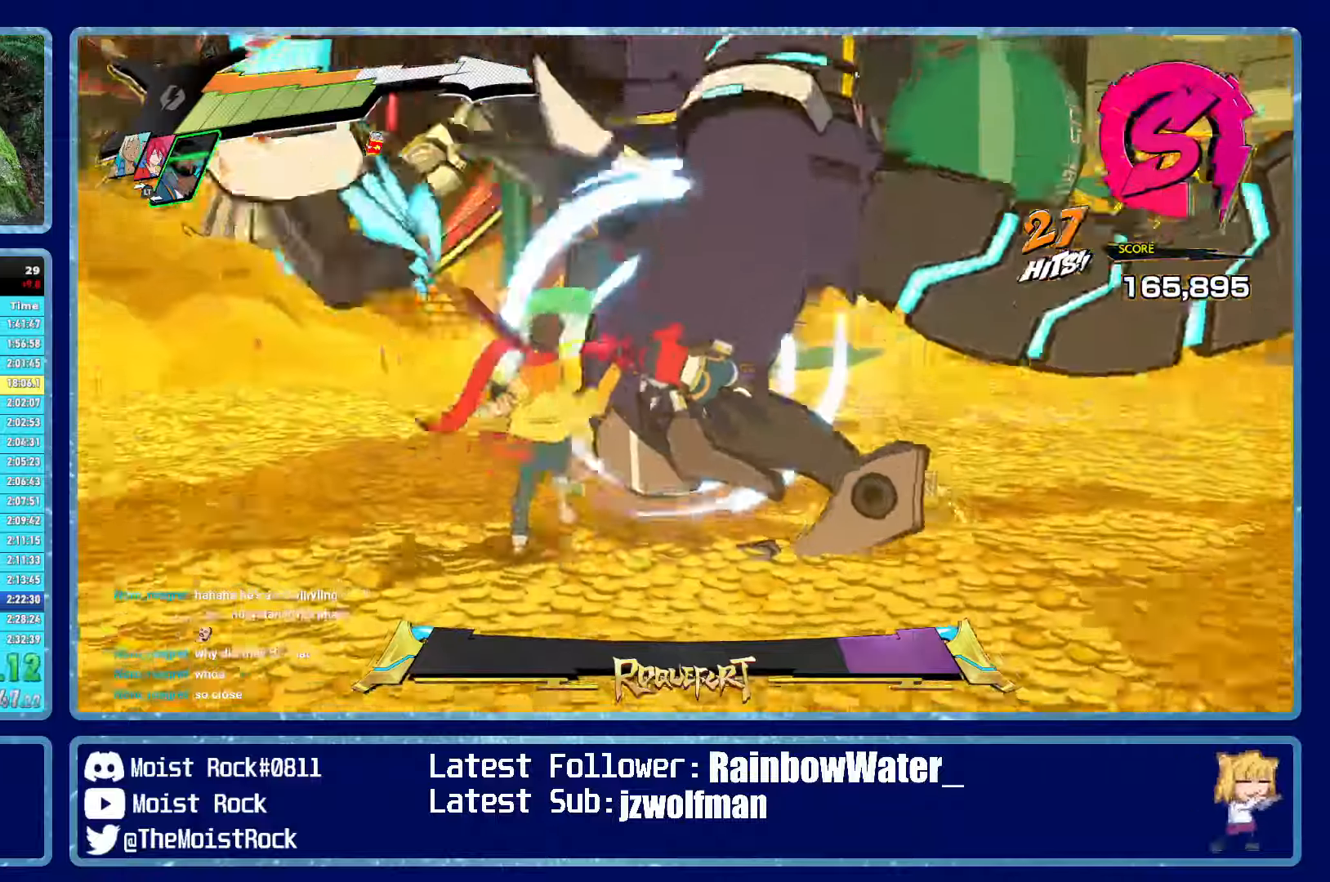
{"buttons": [], "left_stick": "center", "right_stick": "center", "events": [[366, "B", "up"]]}
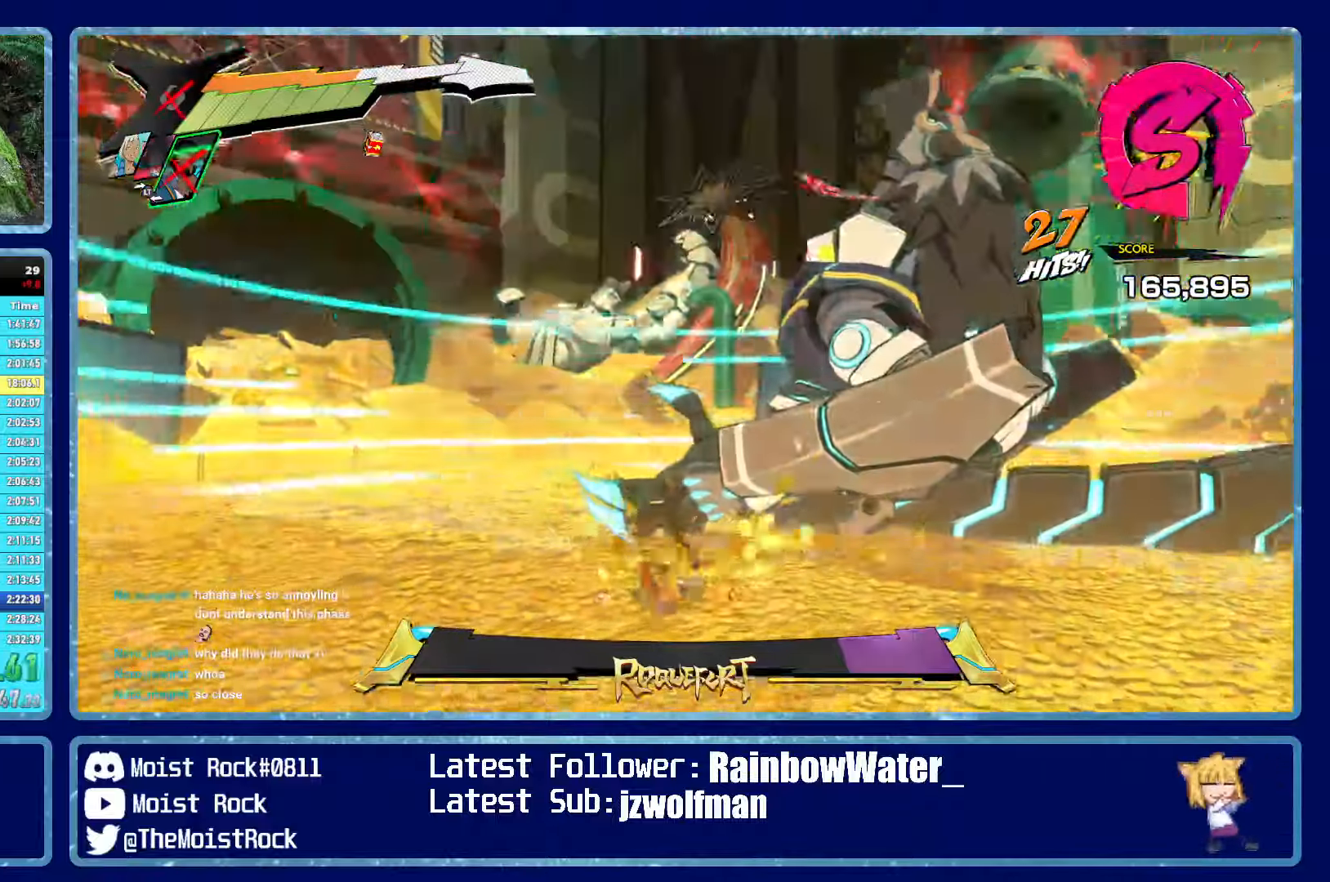
{"buttons": ["R2"], "left_stick": "center", "right_stick": "center", "events": [[166, "R2", "down"], [183, "X", "down"], [266, "X", "up"], [283, "R2", "up"], [350, "R2", "down"], [350, "X", "down"], [416, "R2", "up"], [416, "X", "up"], [500, "R2", "down"]]}
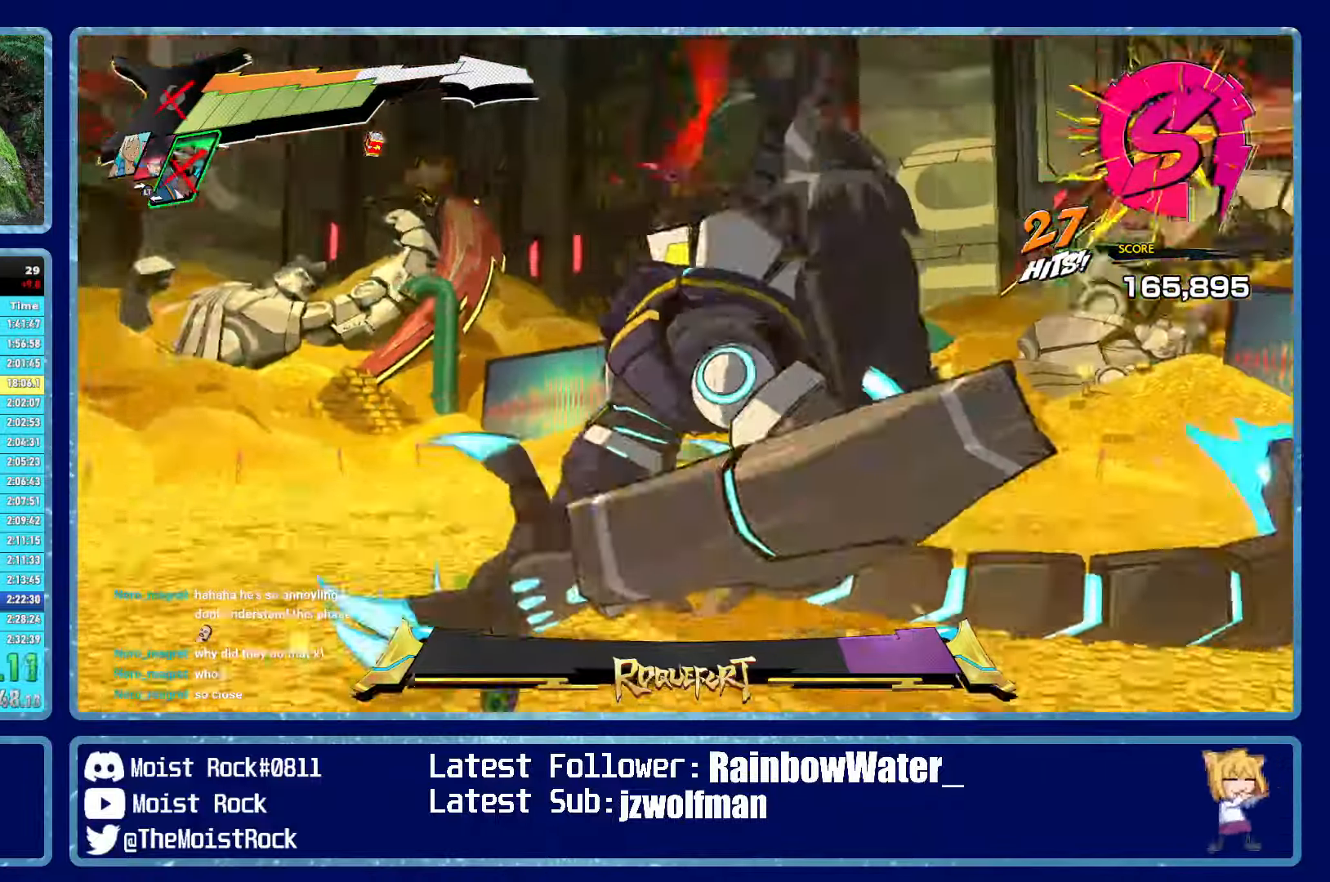
{"buttons": ["R2"], "left_stick": "center", "right_stick": "center", "events": [[16, "X", "down"], [66, "R2", "up"], [66, "X", "up"], [150, "R2", "down"], [166, "X", "down"], [216, "R2", "up"], [216, "X", "up"], [300, "R2", "down"], [316, "X", "down"], [366, "R2", "up"], [366, "X", "up"], [416, "R2", "down"], [466, "X", "down"], [500, "X", "up"]]}
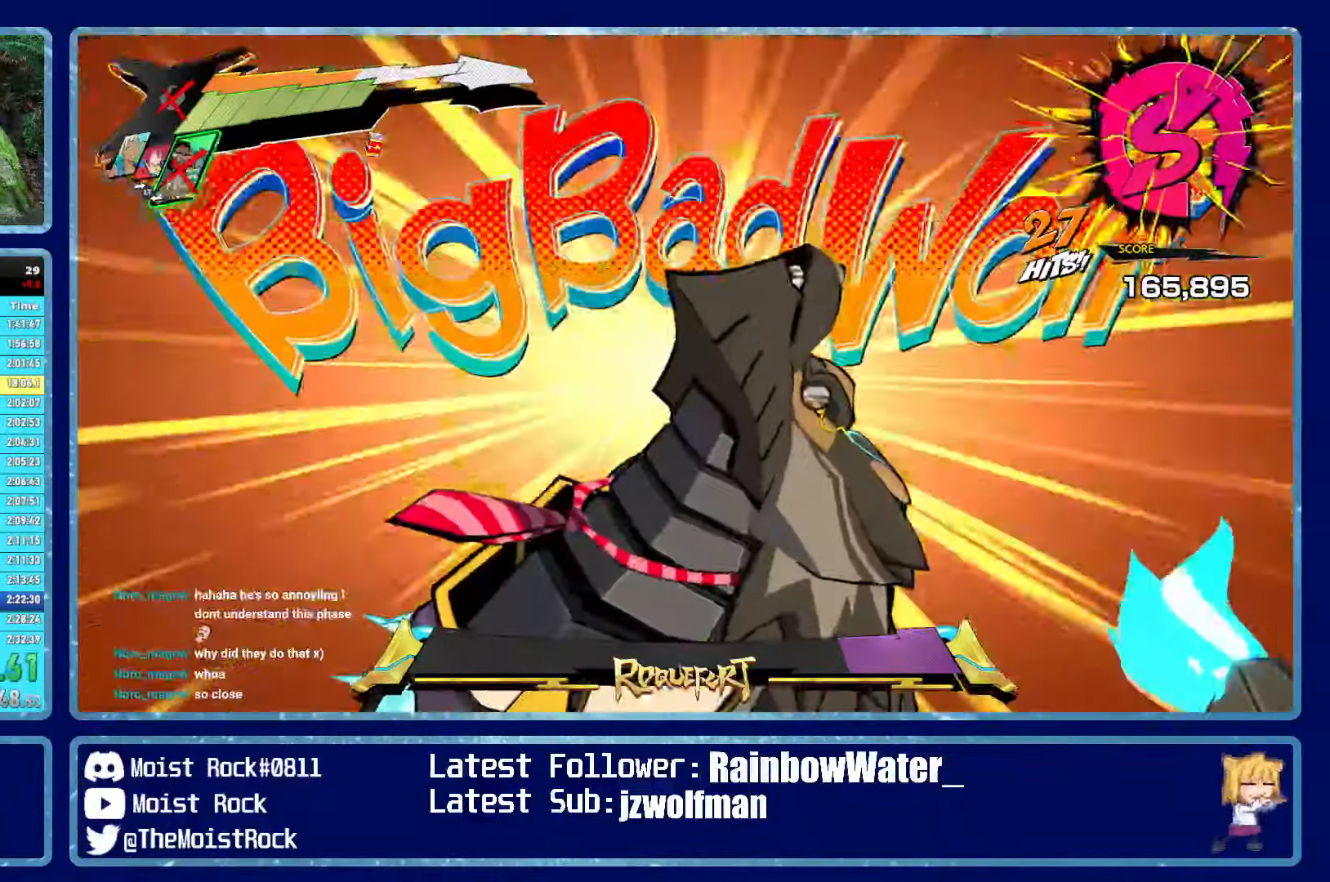
{"buttons": ["X", "R2"], "left_stick": "center", "right_stick": "center", "events": [[16, "R2", "up"], [83, "R2", "down"], [100, "X", "down"], [150, "R2", "up"], [150, "X", "up"], [250, "R2", "down"], [266, "X", "down"], [333, "R2", "up"], [333, "X", "up"], [433, "X", "down"], [466, "R2", "down"]]}
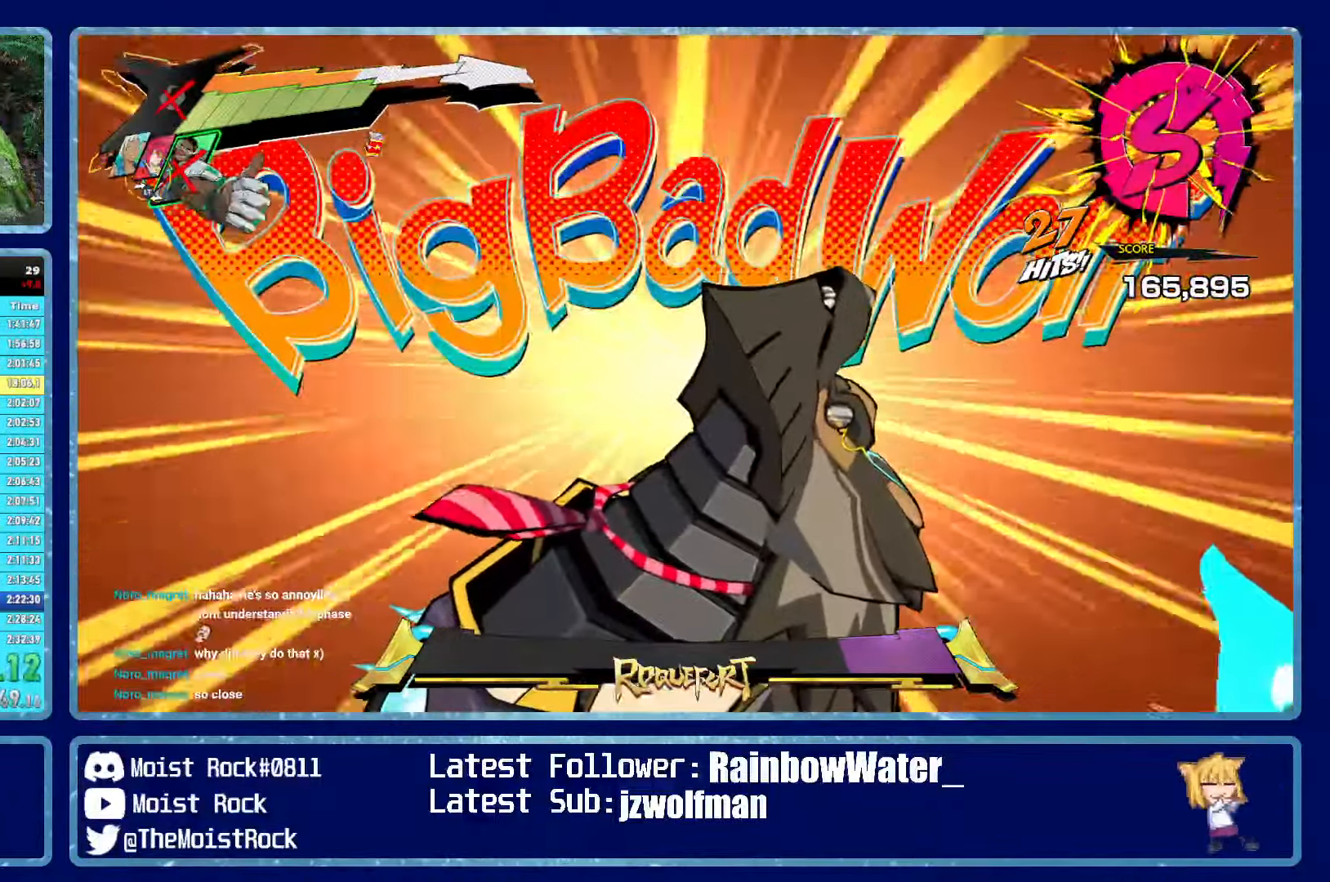
{"buttons": ["X"], "left_stick": "center", "right_stick": "center", "events": [[16, "X", "up"], [50, "R2", "up"], [100, "R2", "down"], [116, "X", "down"], [200, "X", "up"], [216, "R2", "up"], [416, "X", "down"]]}
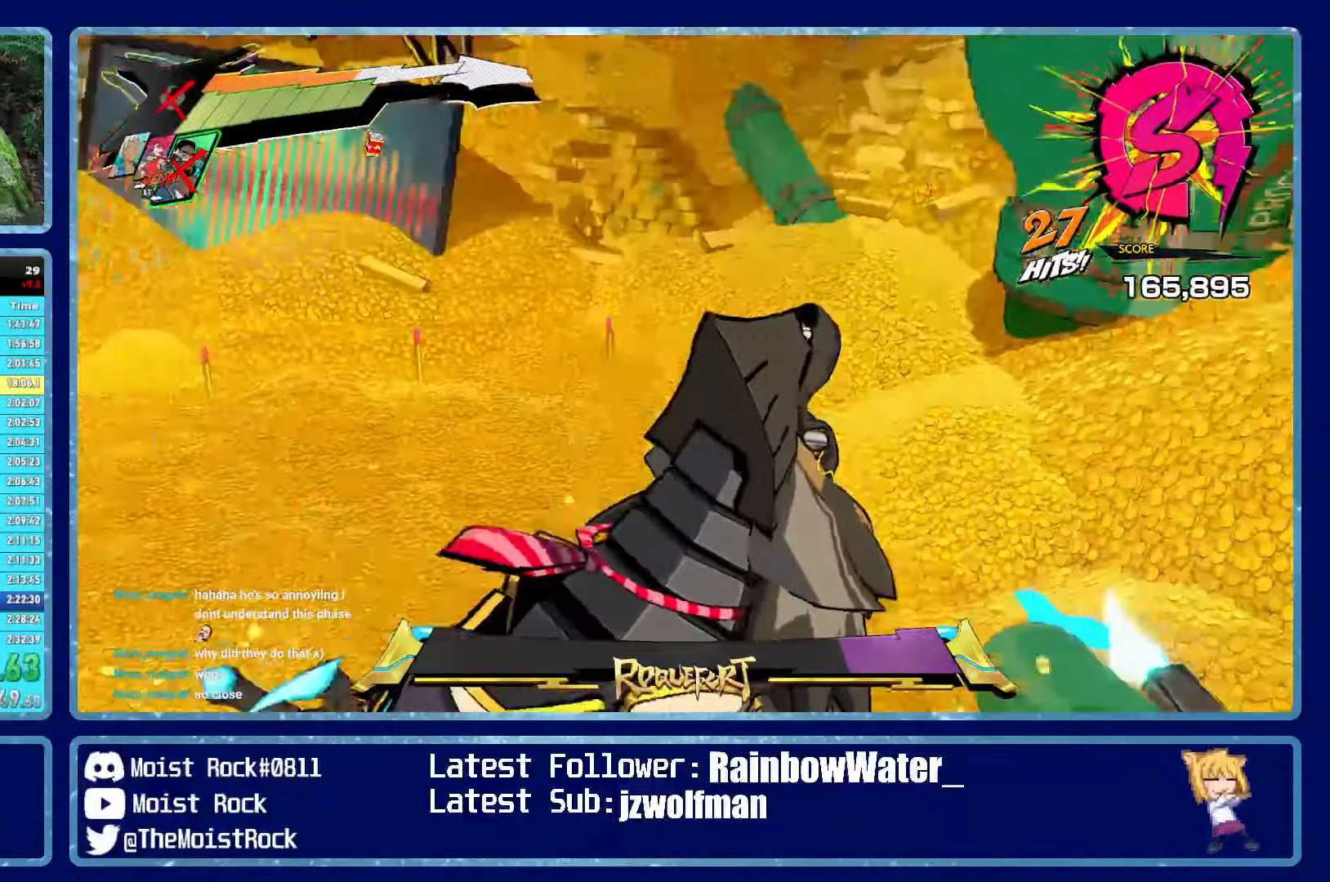
{"buttons": [], "left_stick": "center", "right_stick": "center", "events": [[16, "X", "up"], [100, "X", "down"], [116, "R2", "down"], [200, "X", "up"], [233, "R2", "up"], [316, "R2", "down"], [350, "X", "down"], [366, "X", "up"], [416, "R2", "up"]]}
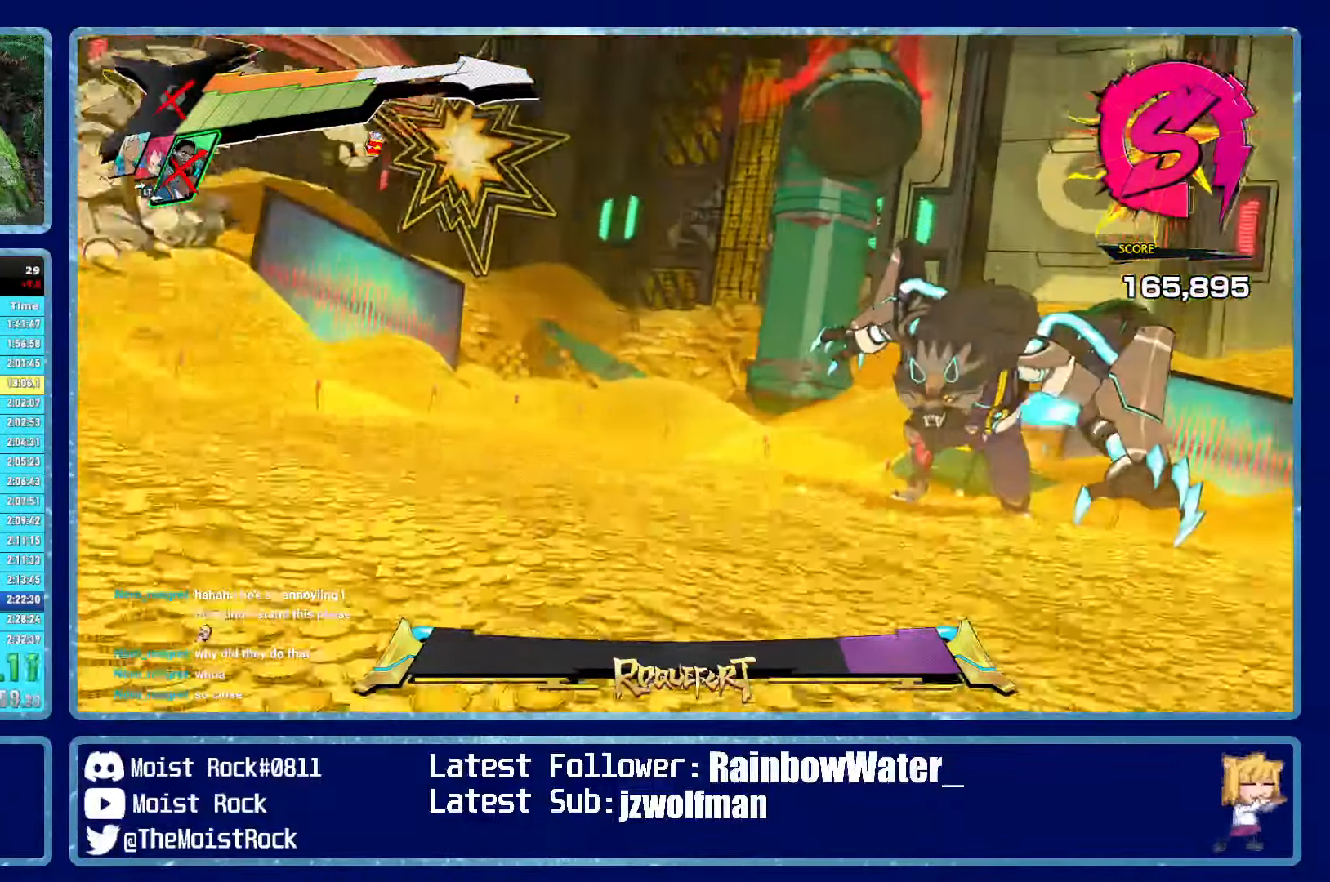
{"buttons": ["X", "R2"], "left_stick": "up", "right_stick": "center", "events": [[16, "R2", "down"], [16, "X", "down"], [66, "X", "up"], [133, "R2", "up"], [183, "X", "down"], [216, "R2", "down"], [250, "X", "up"], [266, "R2", "up"], [350, "R2", "down"], [350, "X", "down"], [350, "left_stick", "up"], [416, "X", "up"], [433, "R2", "up"], [500, "R2", "down"], [500, "X", "down"]]}
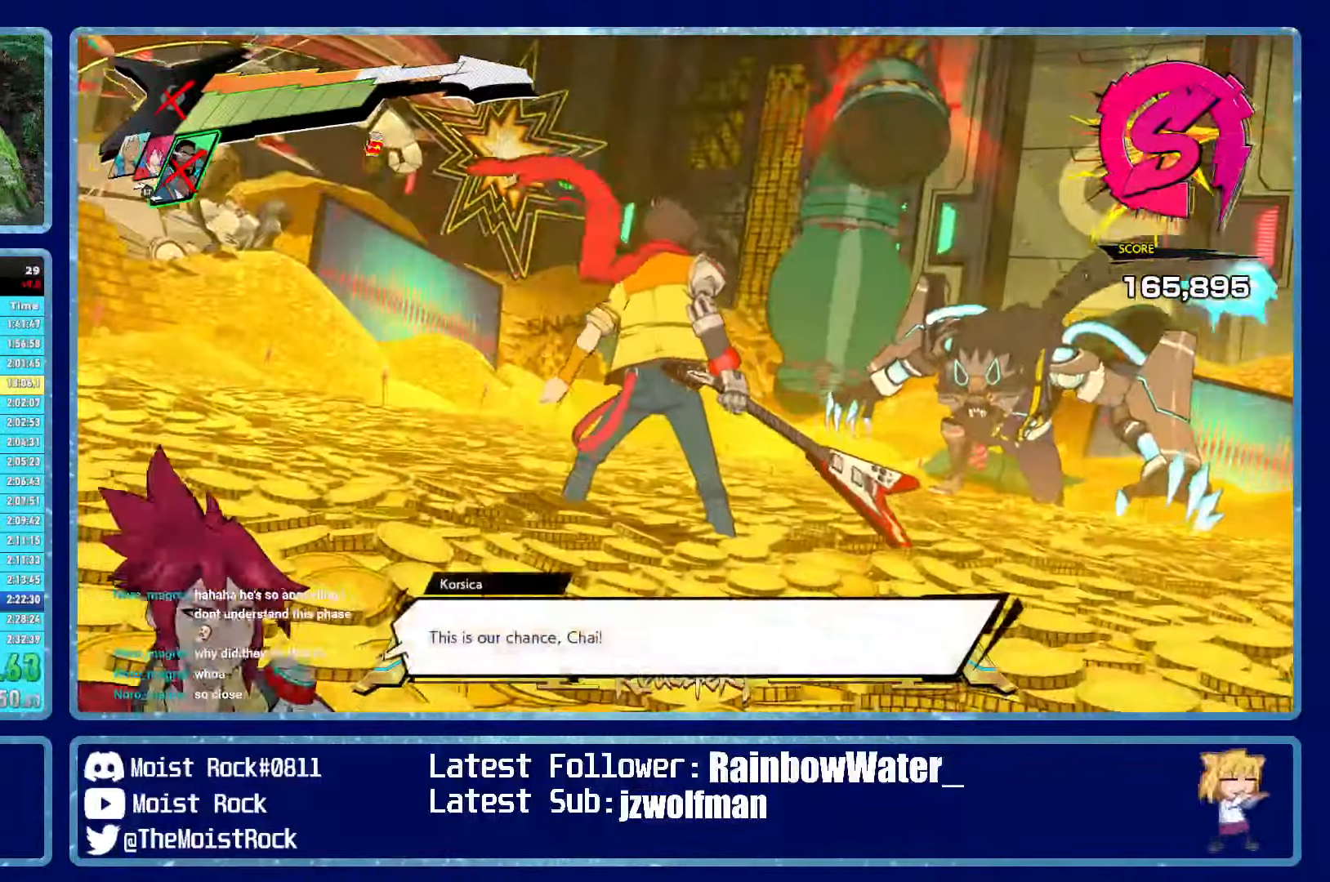
{"buttons": ["X", "R2"], "left_stick": "up", "right_stick": "center", "events": [[16, "L2", "down"], [66, "R2", "up"], [66, "X", "up"], [133, "L2", "up"], [150, "X", "down"], [166, "R2", "down"], [200, "R2", "up"], [200, "X", "up"], [216, "L2", "down"], [283, "R2", "down"], [300, "L2", "up"], [300, "X", "down"], [366, "X", "up"], [383, "R2", "up"], [450, "R2", "down"], [450, "X", "down"]]}
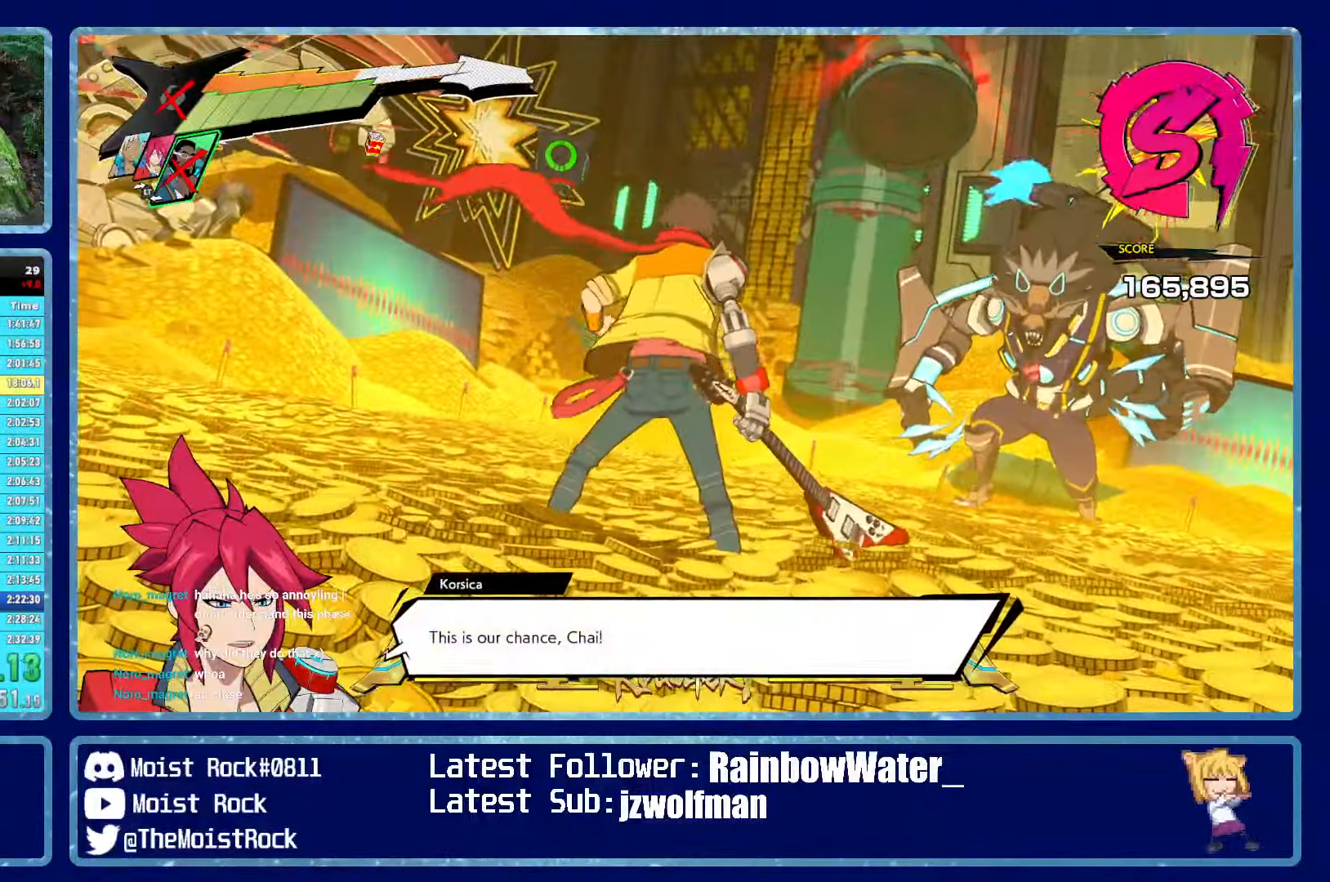
{"buttons": [], "left_stick": "up", "right_stick": "center", "events": [[16, "R2", "up"], [16, "X", "up"], [100, "R2", "down"], [100, "X", "down"], [183, "R2", "up"], [183, "X", "up"], [233, "X", "down"], [250, "L2", "down"], [250, "R2", "down"], [300, "R2", "up"], [316, "X", "up"], [366, "L2", "up"], [366, "R2", "down"], [400, "X", "down"], [466, "X", "up"], [483, "R2", "up"]]}
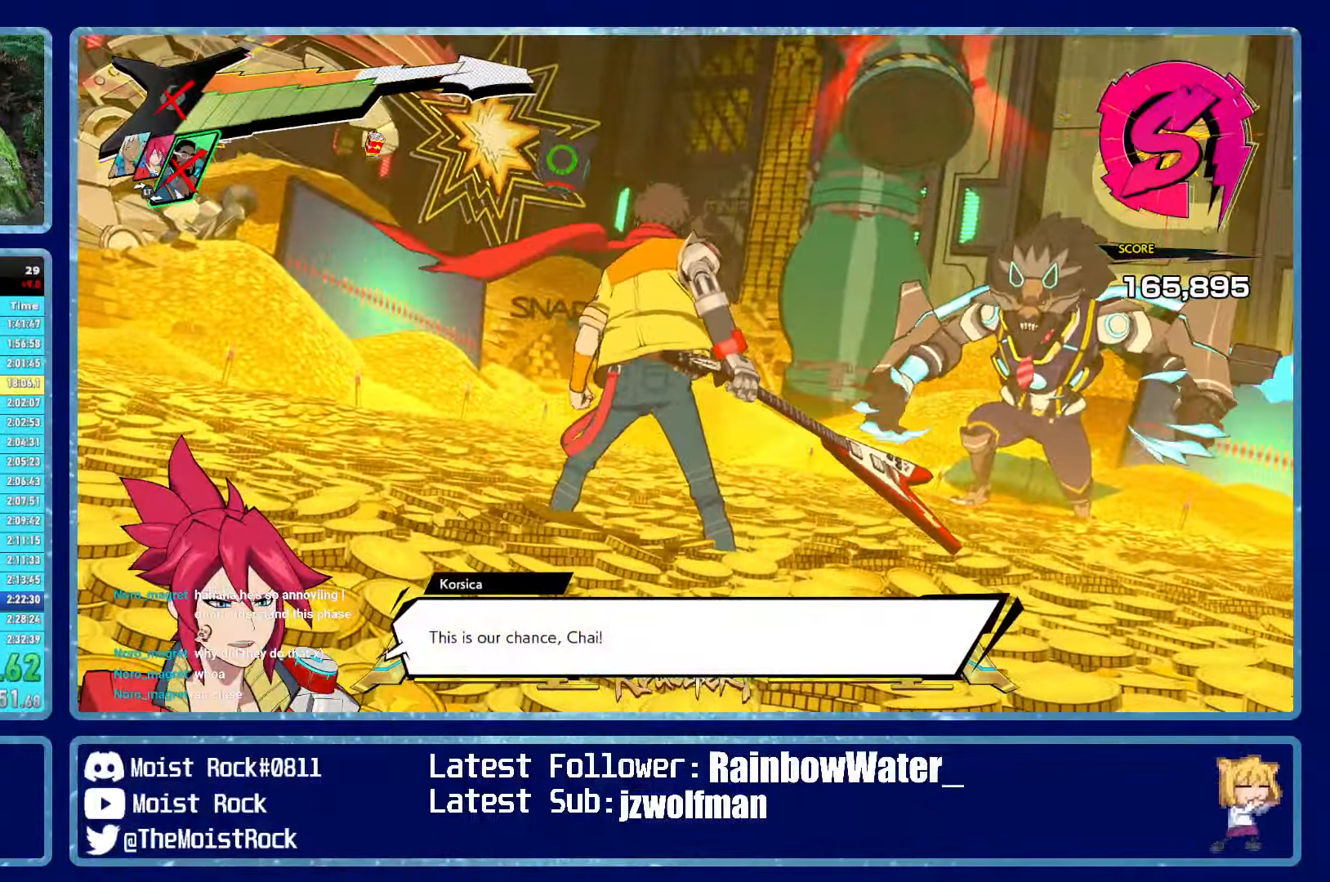
{"buttons": [], "left_stick": "up", "right_stick": "center", "events": [[33, "R2", "down"], [33, "X", "down"], [50, "L2", "down"], [100, "X", "up"], [116, "R2", "up"], [183, "L2", "up"], [200, "R2", "down"], [200, "X", "down"], [266, "L2", "down"], [266, "R2", "up"], [266, "X", "up"], [350, "R2", "down"], [350, "X", "down"], [400, "L2", "up"], [433, "R2", "up"], [433, "X", "up"]]}
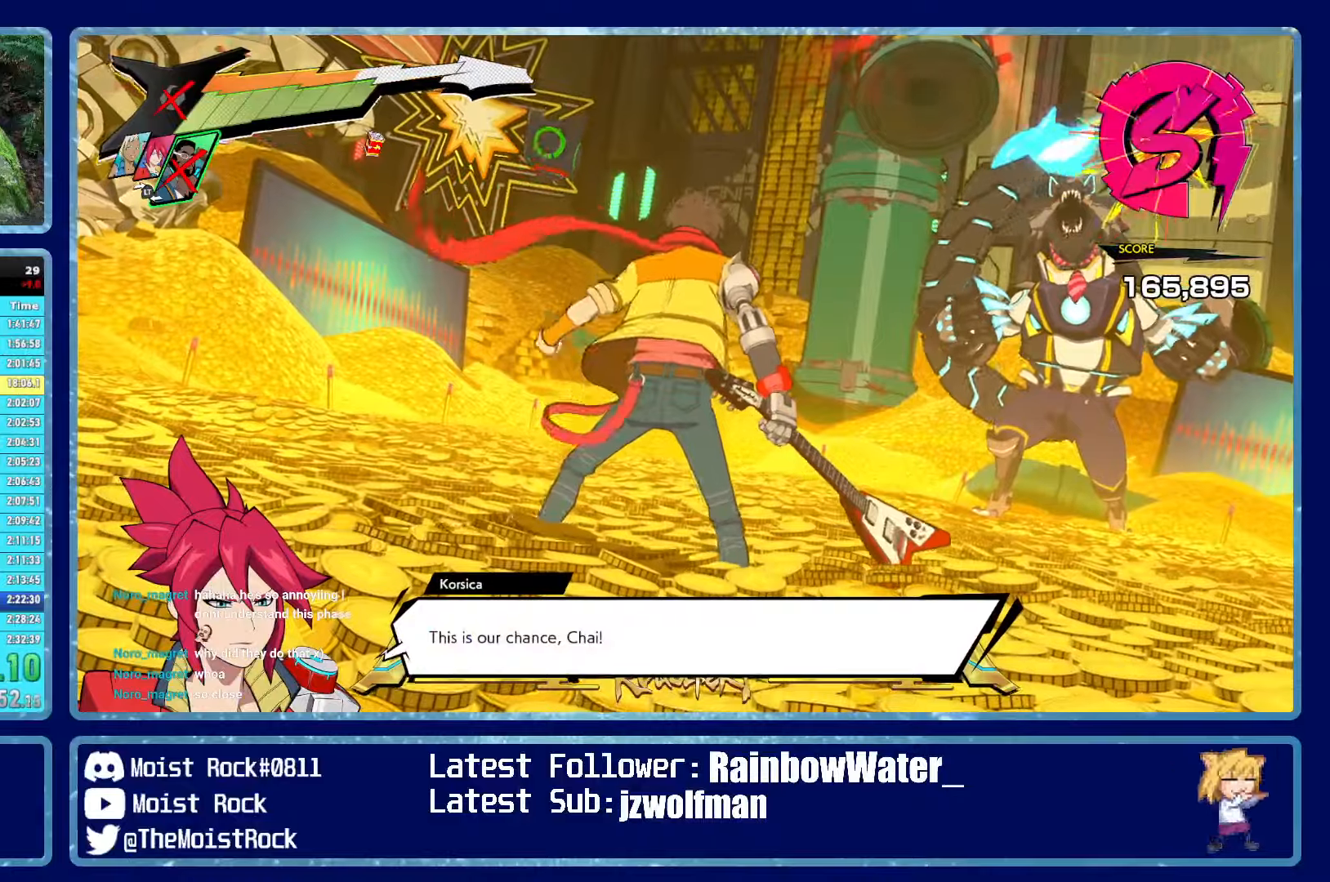
{"buttons": ["L2"], "left_stick": "up", "right_stick": "center", "events": [[33, "L2", "down"], [33, "R2", "down"], [33, "X", "down"], [100, "R2", "up"], [100, "X", "up"], [183, "L2", "up"], [183, "R2", "down"], [183, "X", "down"], [267, "L2", "down"], [267, "X", "up"], [283, "R2", "up"], [350, "R2", "down"], [350, "X", "down"], [383, "L2", "up"], [433, "X", "up"], [450, "R2", "up"], [483, "L2", "down"]]}
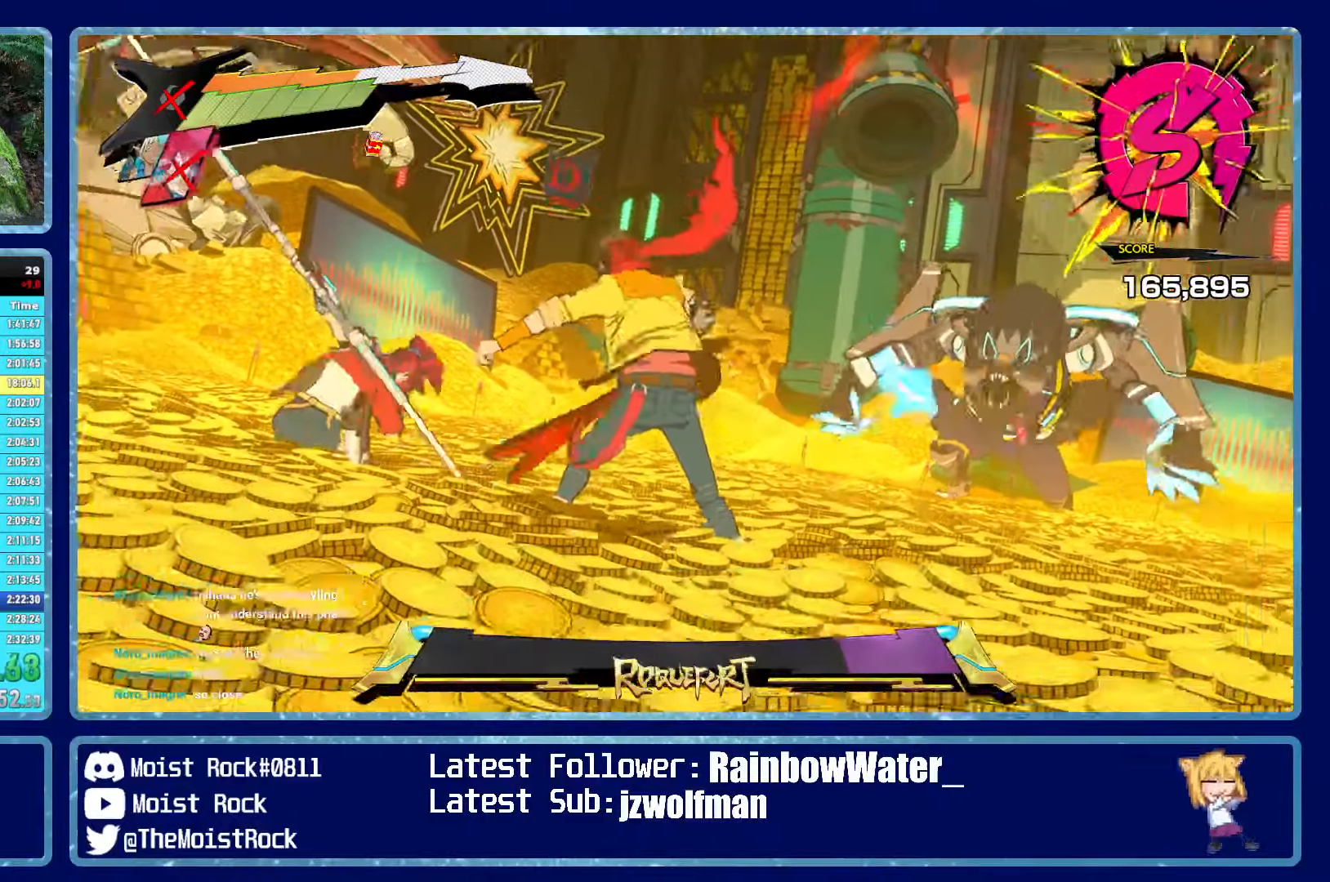
{"buttons": ["X", "L2", "R2"], "left_stick": "up", "right_stick": "center", "events": [[17, "R2", "down"], [33, "X", "down"], [100, "L2", "up"], [100, "X", "up"], [117, "R2", "up"], [167, "L2", "down"], [183, "R2", "down"], [183, "X", "down"], [250, "X", "up"], [267, "R2", "up"], [283, "L2", "up"], [333, "R2", "down"], [333, "X", "down"], [350, "L2", "down"], [400, "X", "up"], [417, "R2", "up"], [433, "L2", "up"], [467, "R2", "down"], [483, "X", "down"], [500, "L2", "down"]]}
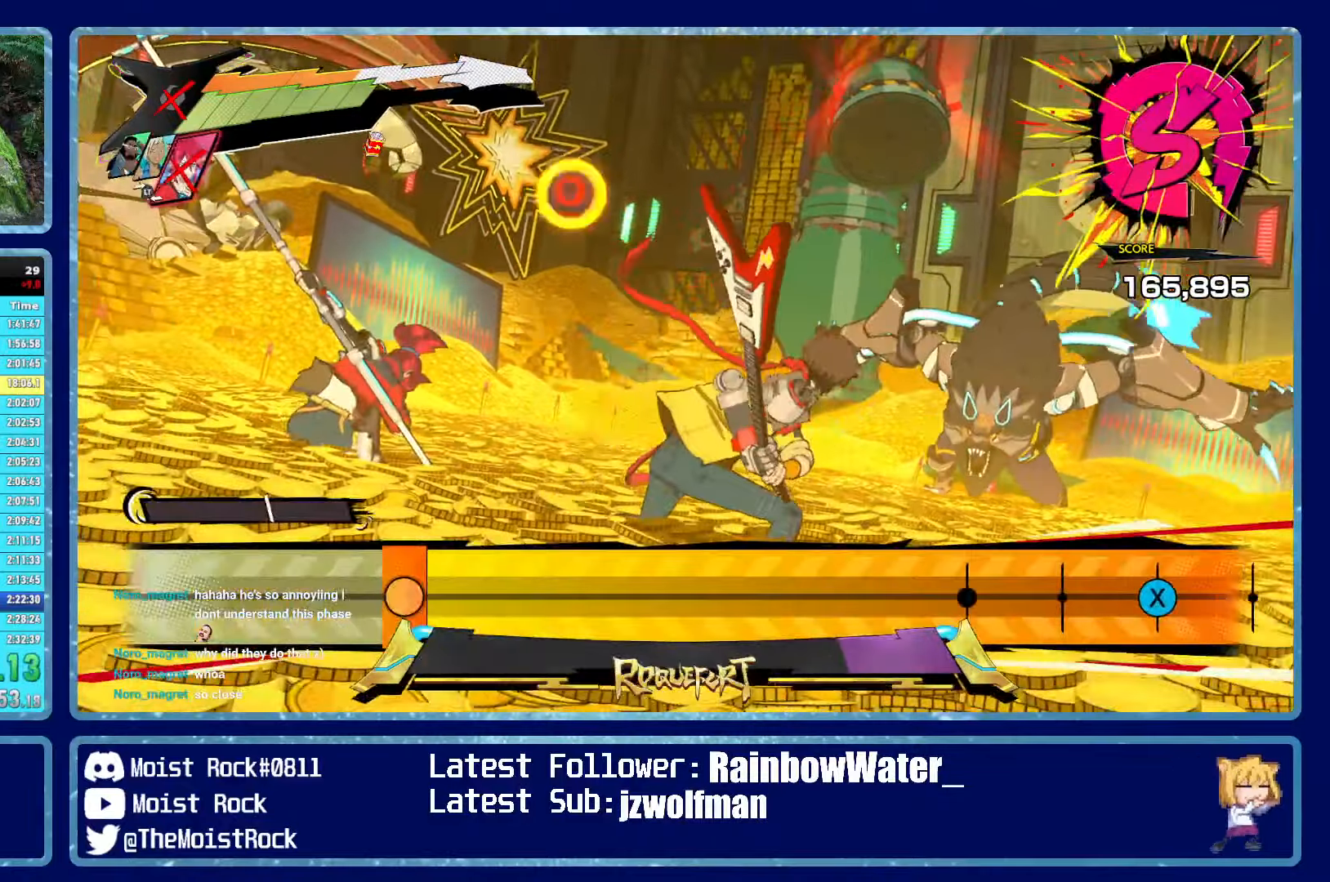
{"buttons": [], "left_stick": "up", "right_stick": "center", "events": [[33, "X", "up"], [50, "R2", "up"], [83, "L2", "up"]]}
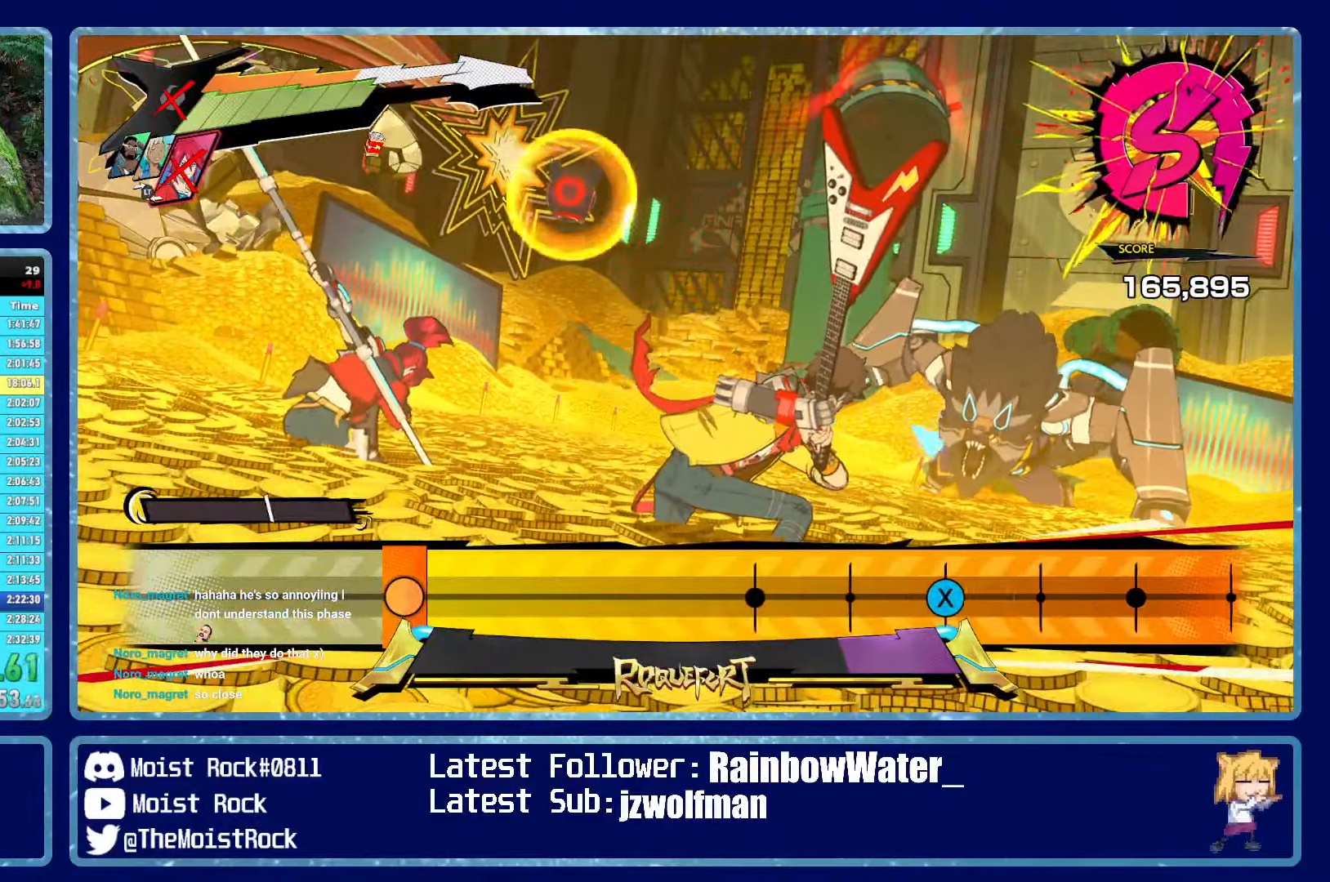
{"buttons": [], "left_stick": "up", "right_stick": "center", "events": []}
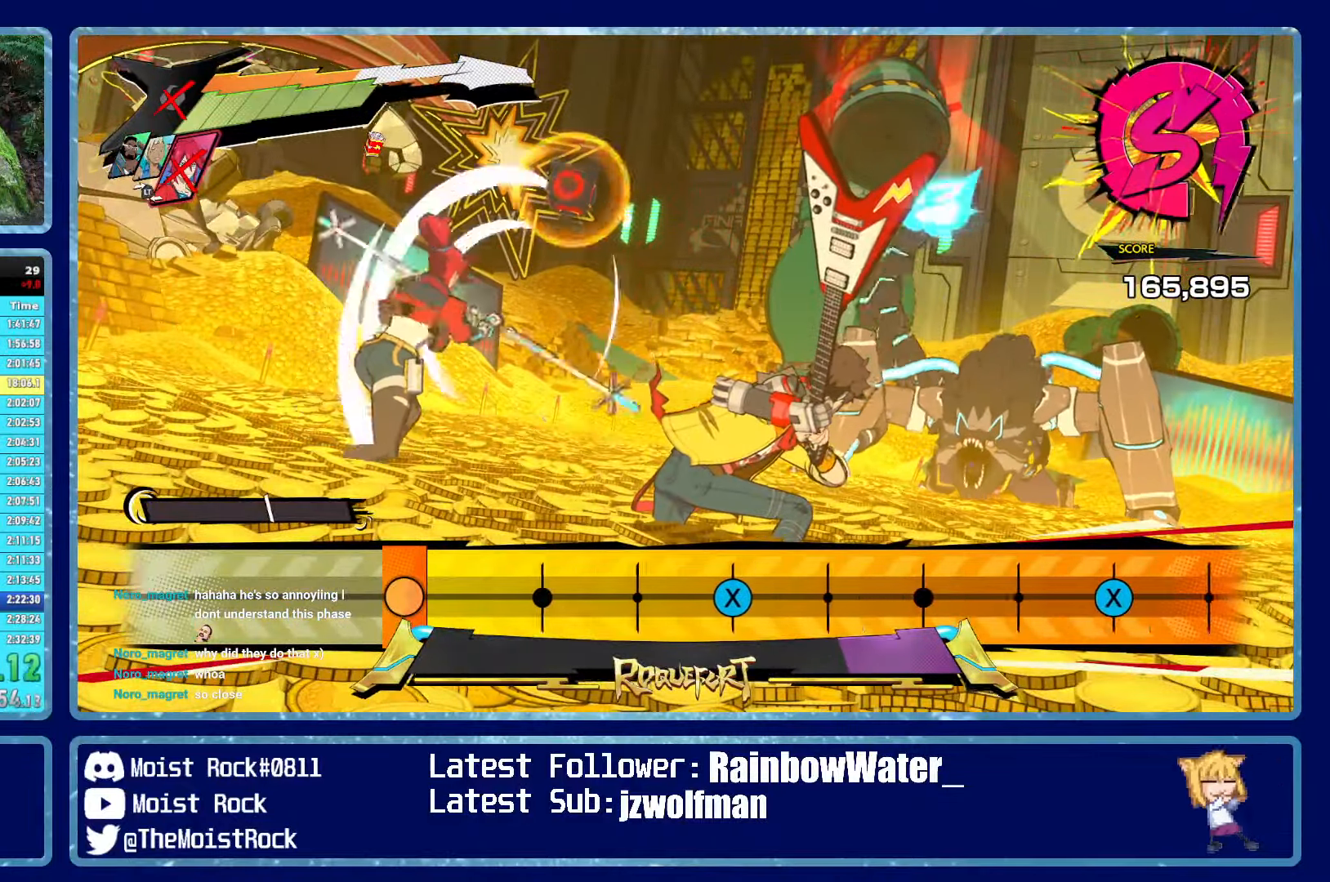
{"buttons": [], "left_stick": "up", "right_stick": "center", "events": []}
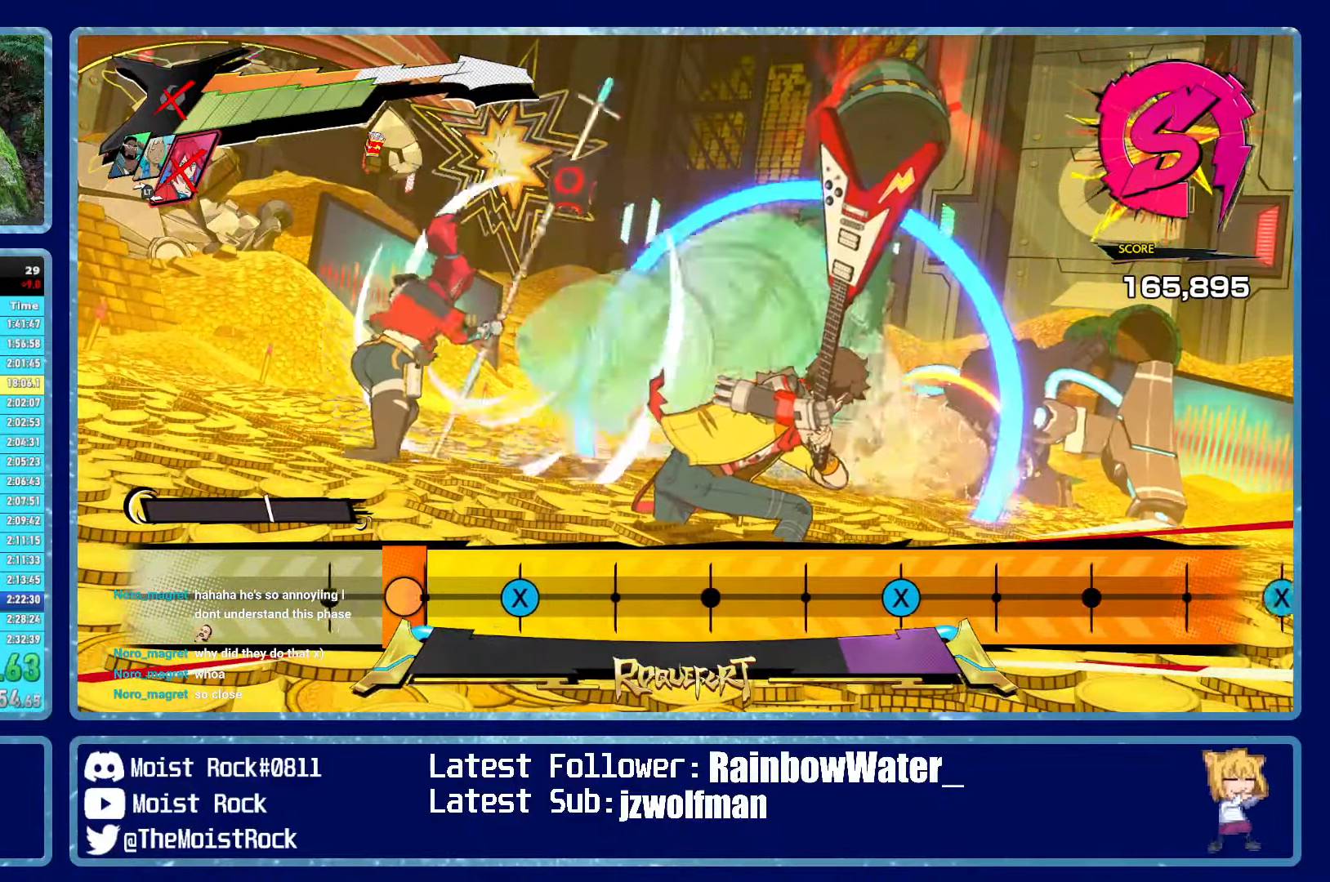
{"buttons": [], "left_stick": "up", "right_stick": "center", "events": [[250, "X", "down"], [333, "X", "up"]]}
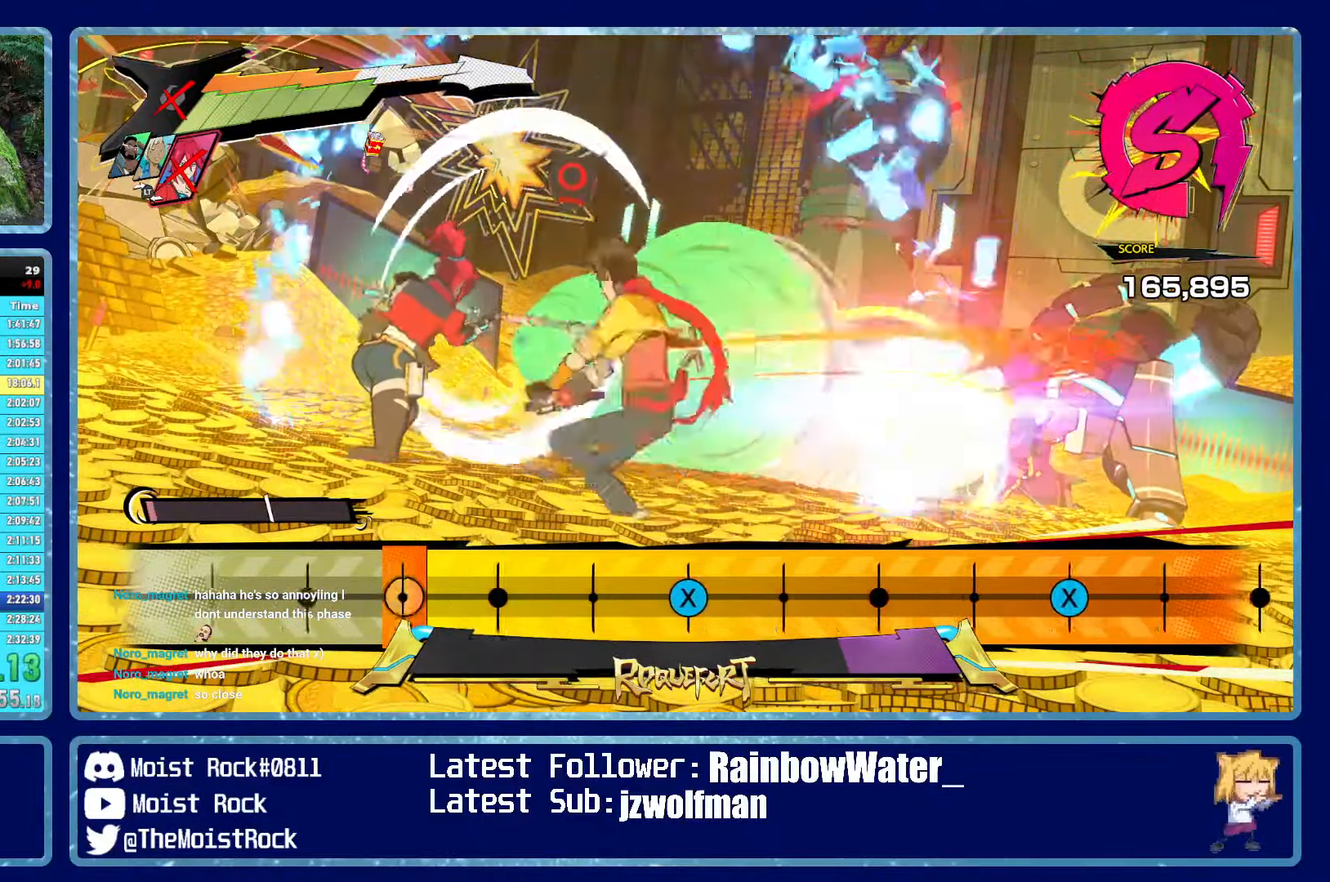
{"buttons": [], "left_stick": "up", "right_stick": "center", "events": []}
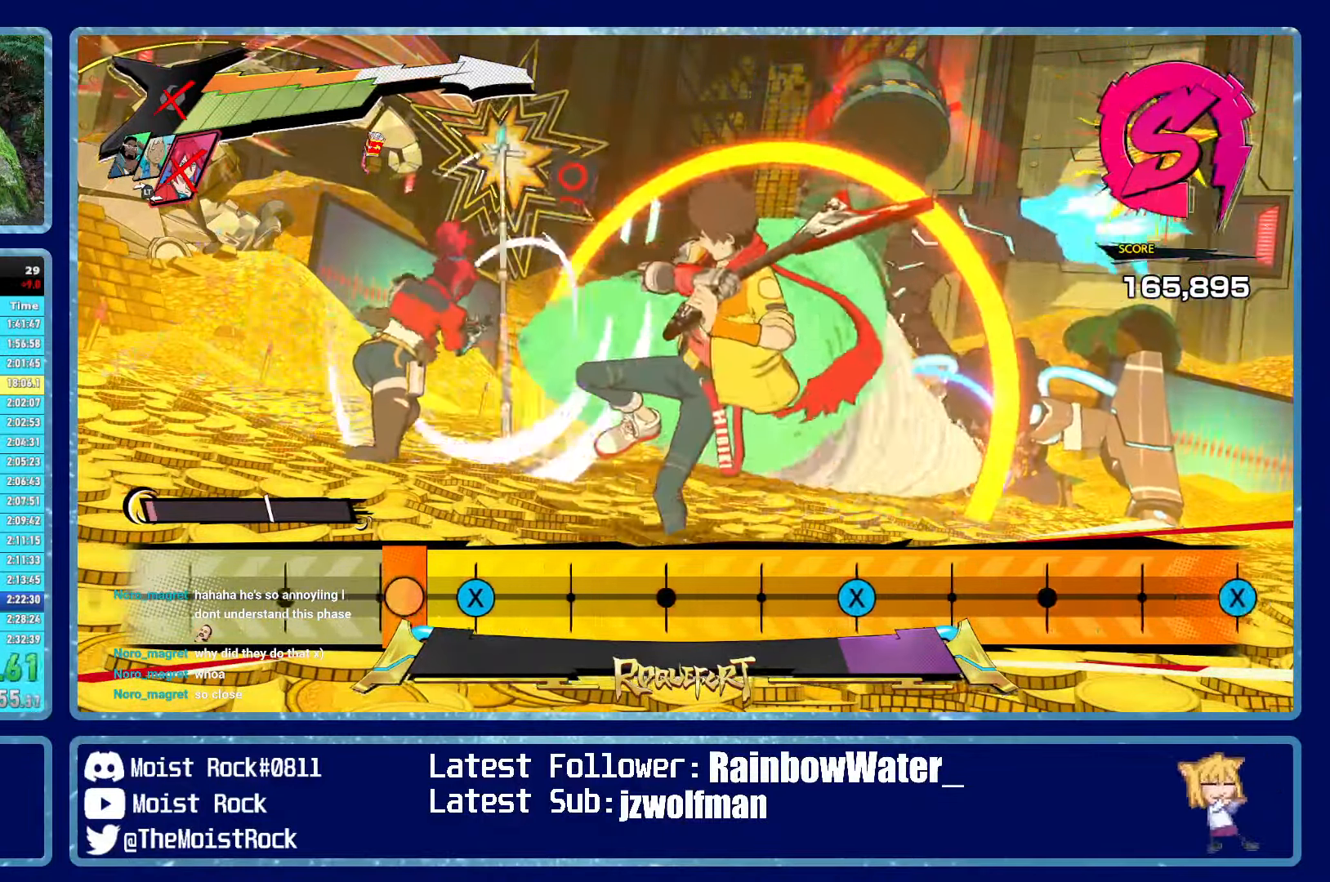
{"buttons": [], "left_stick": "up", "right_stick": "center", "events": [[167, "X", "down"], [250, "X", "up"]]}
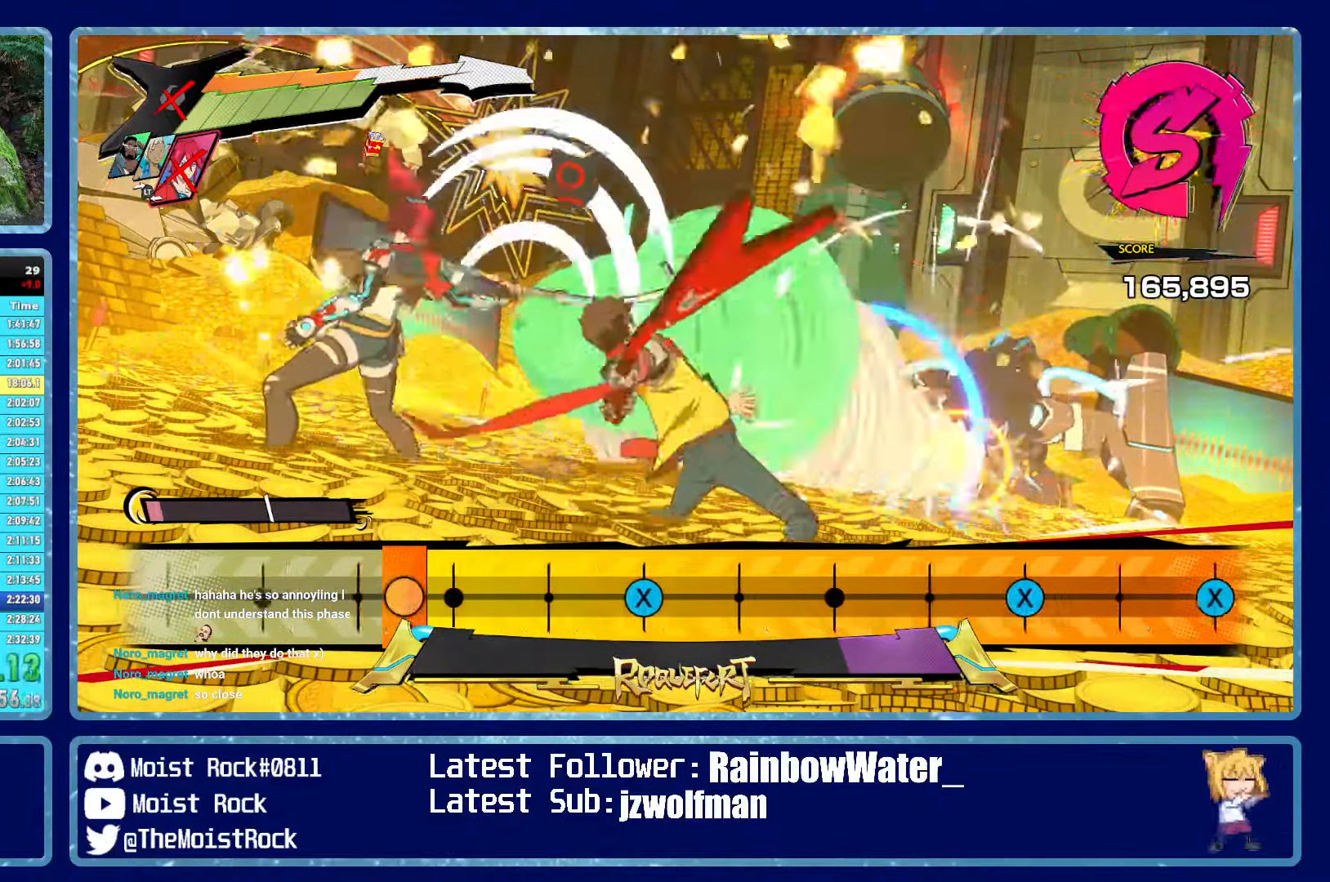
{"buttons": [], "left_stick": "up", "right_stick": "center", "events": []}
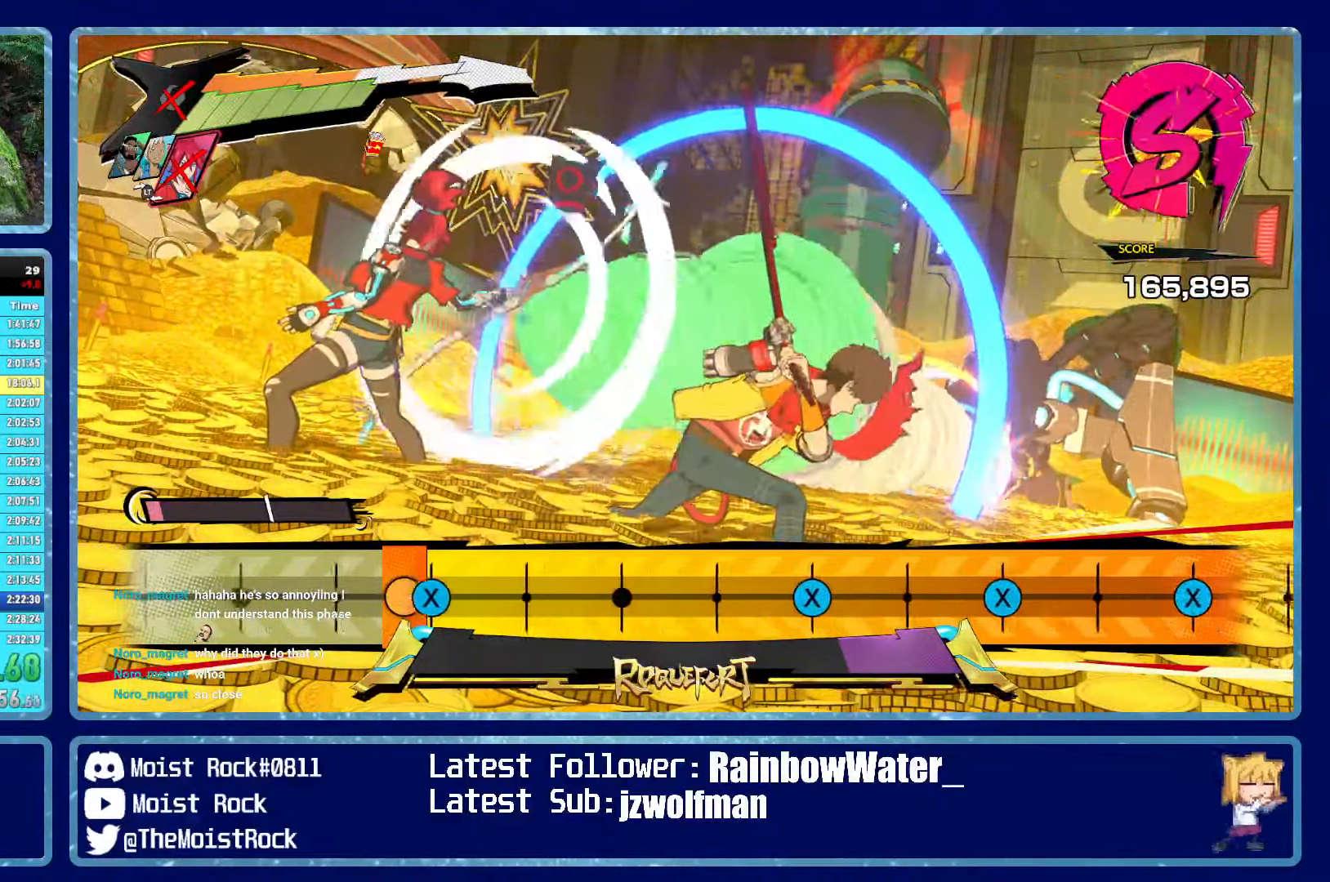
{"buttons": [], "left_stick": "up", "right_stick": "center", "events": [[33, "X", "down"], [133, "X", "up"]]}
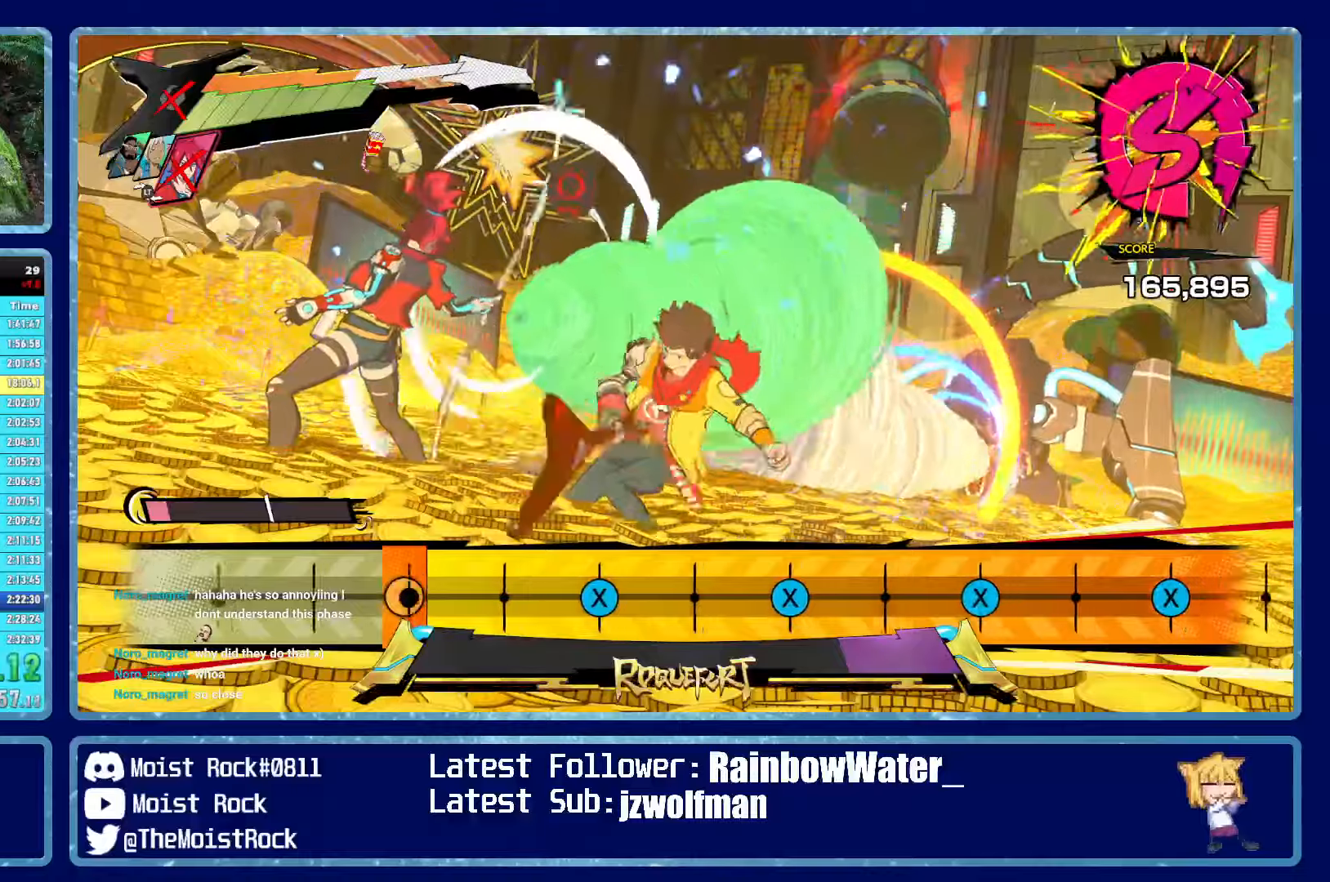
{"buttons": [], "left_stick": "up", "right_stick": "center", "events": [[400, "X", "down"], [500, "X", "up"]]}
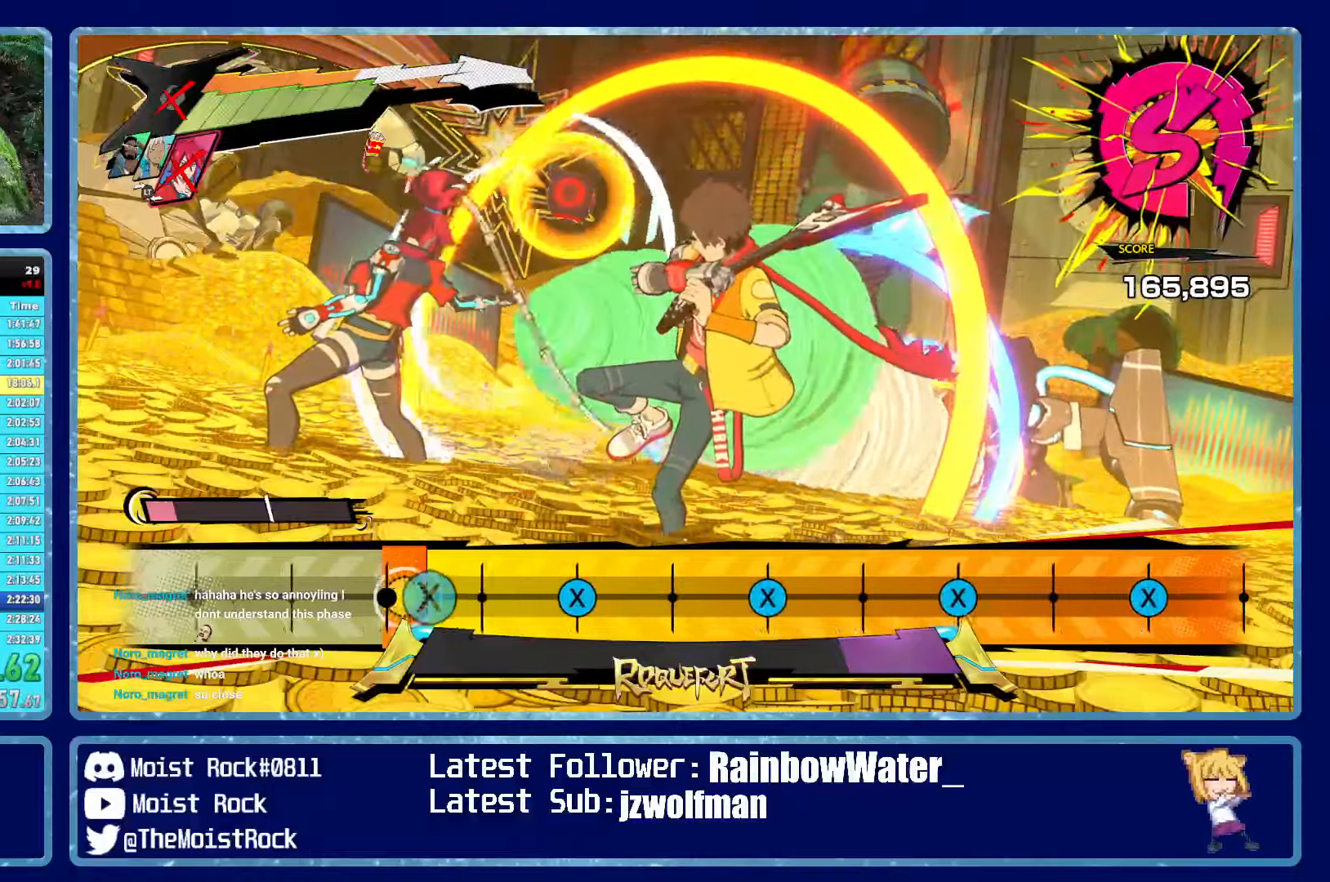
{"buttons": [], "left_stick": "up", "right_stick": "center", "events": [[384, "X", "down"], [484, "X", "up"]]}